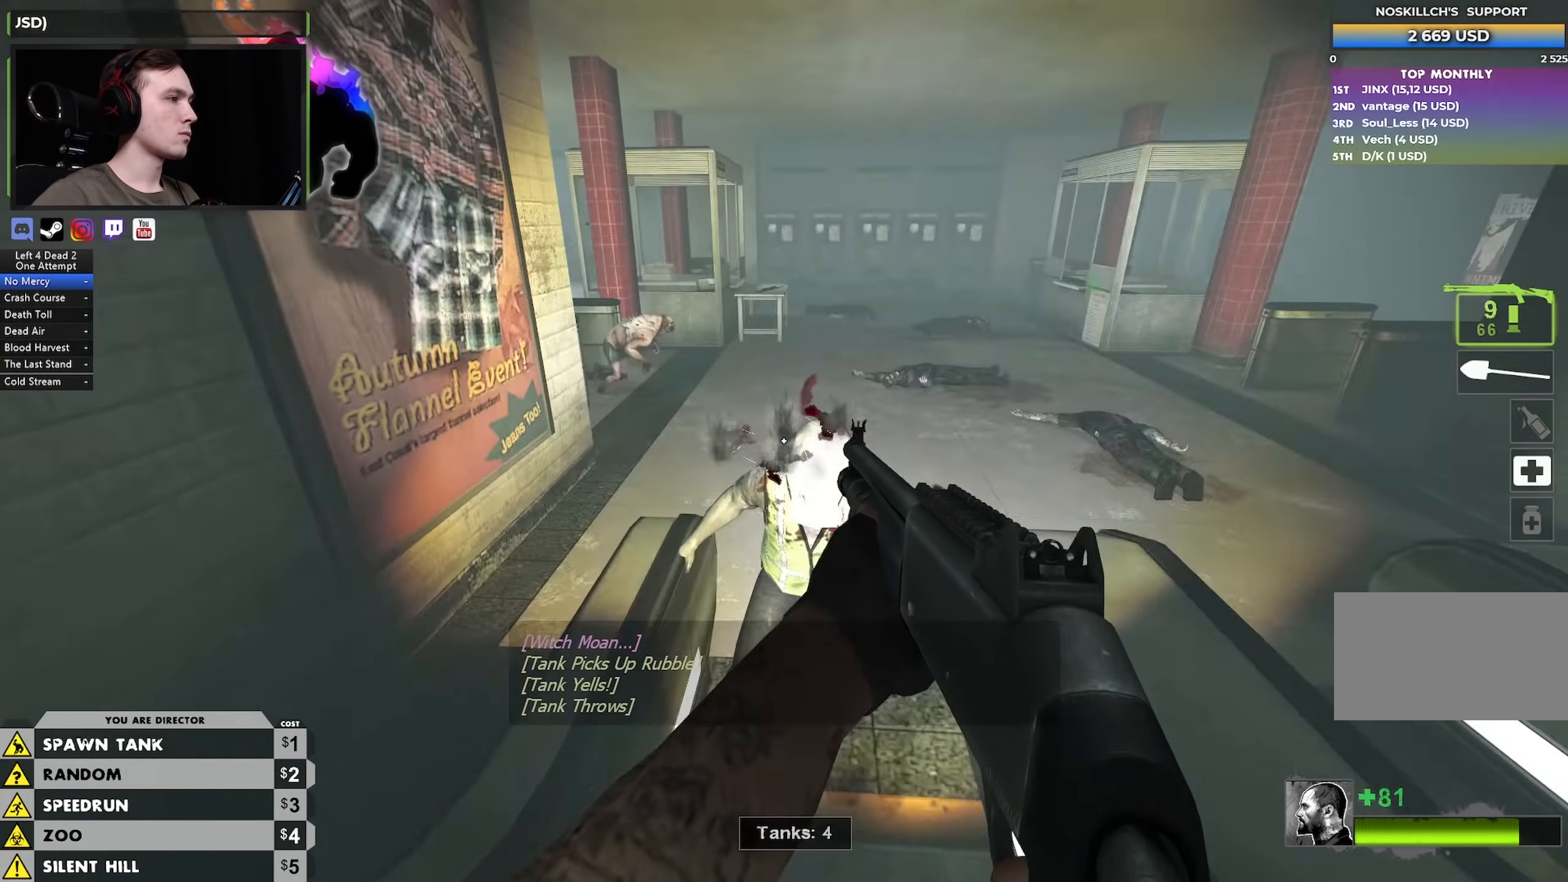
Gameplay with keyboard and mouse; each line is a JSON object with the keys and mouse buttons held at the frame after it. "events" lists presses ("down") and releases ("up") of "1", "2", "3", "4", "a", "alt", "ctrl", "d", "e", "f", "q", "r", "s", "shift", "space", "tab", "w", "mouse_left", "mouse_wheel" and "mouse_right" between this image and that frame as [ms after this image, input, new state], when the widget could be followed in between. "mouse_left", "mouse_wheel", "mouse_right" = the "left", "wheel", "right" buttons of the "mouse" list. No other keys are recorded. "wheel" means that the mouse wheel is clicked or scrolled. Not read: mouse_move.
{"keys": [], "mouse": ["left"], "events": [[134, "mouse_left", "up"], [450, "s", "up"], [500, "mouse_left", "down"]]}
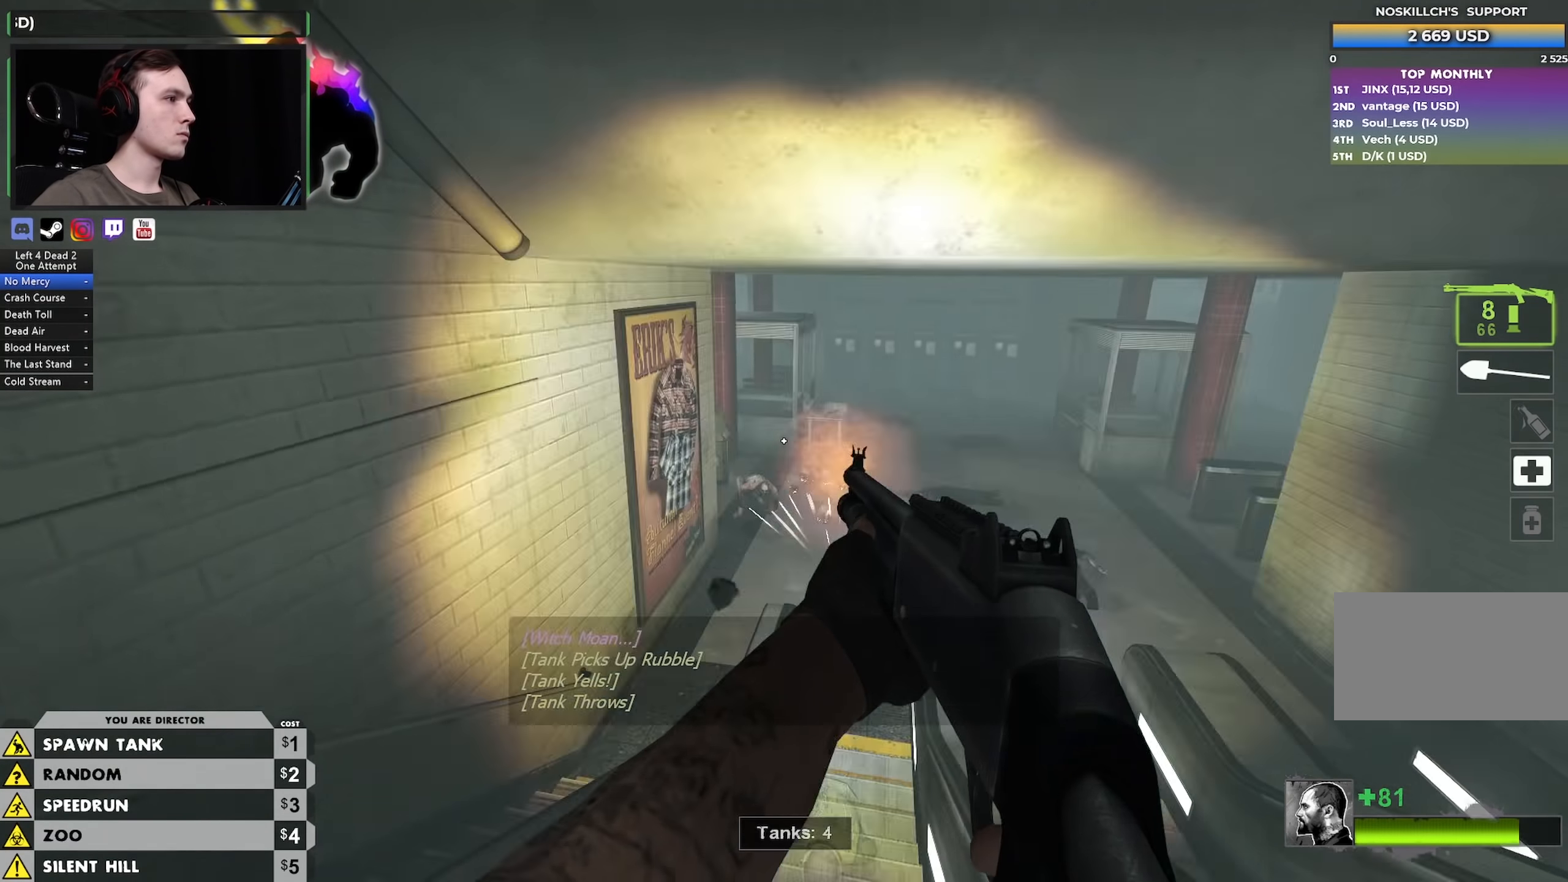
{"keys": [], "mouse": [], "events": [[100, "w", "down"], [150, "mouse_left", "up"], [184, "w", "up"], [284, "mouse_left", "down"], [434, "mouse_left", "up"]]}
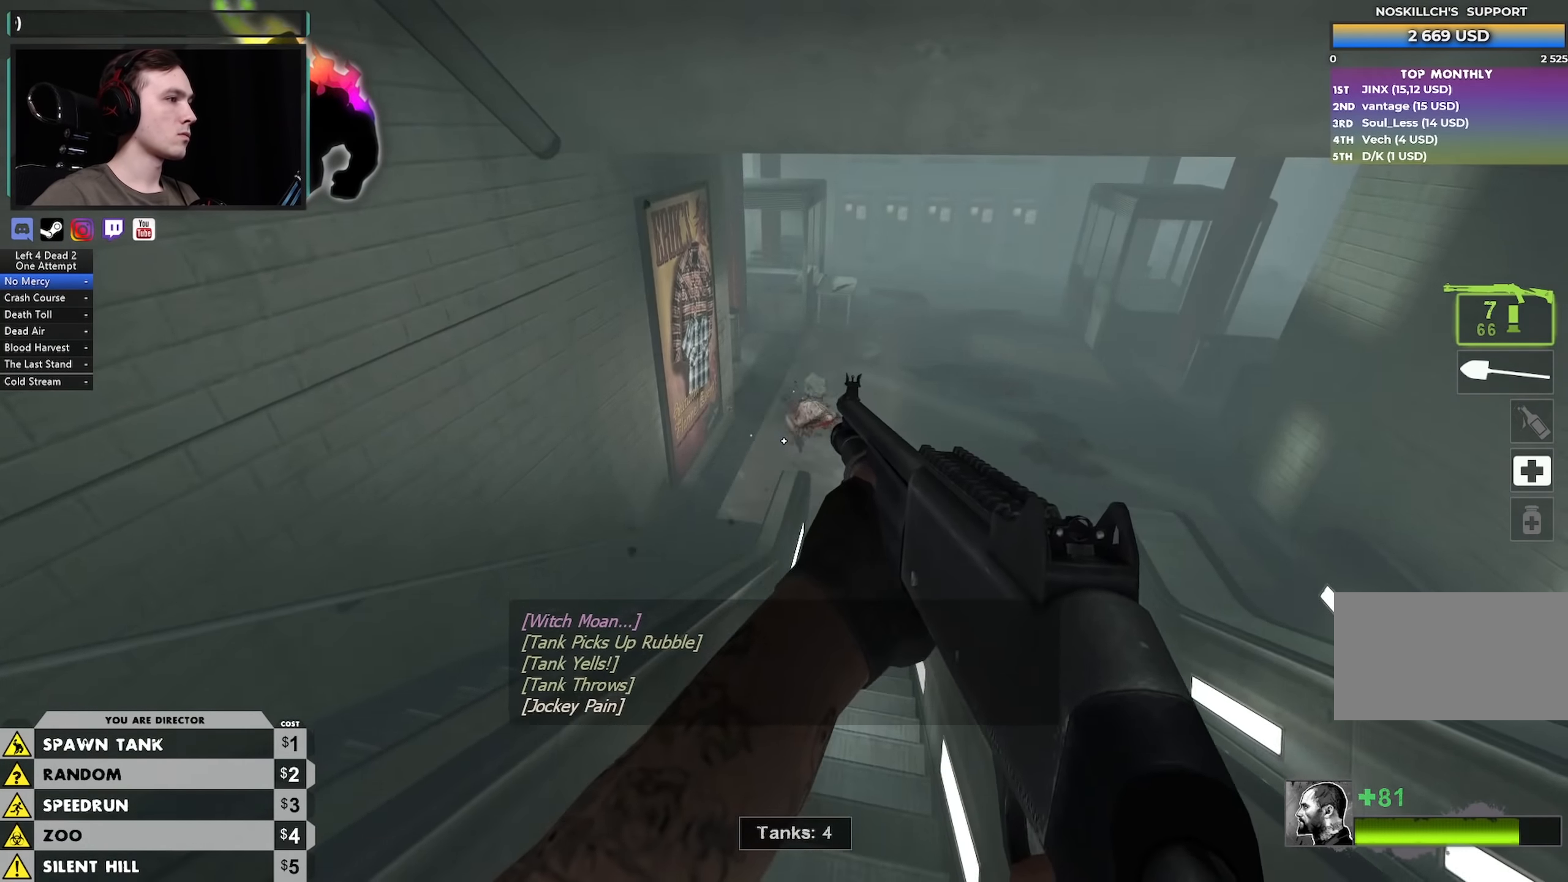
{"keys": [], "mouse": [], "events": [[17, "mouse_left", "down"], [117, "s", "down"], [200, "mouse_left", "up"], [250, "mouse_left", "down"], [350, "s", "up"], [450, "mouse_left", "up"]]}
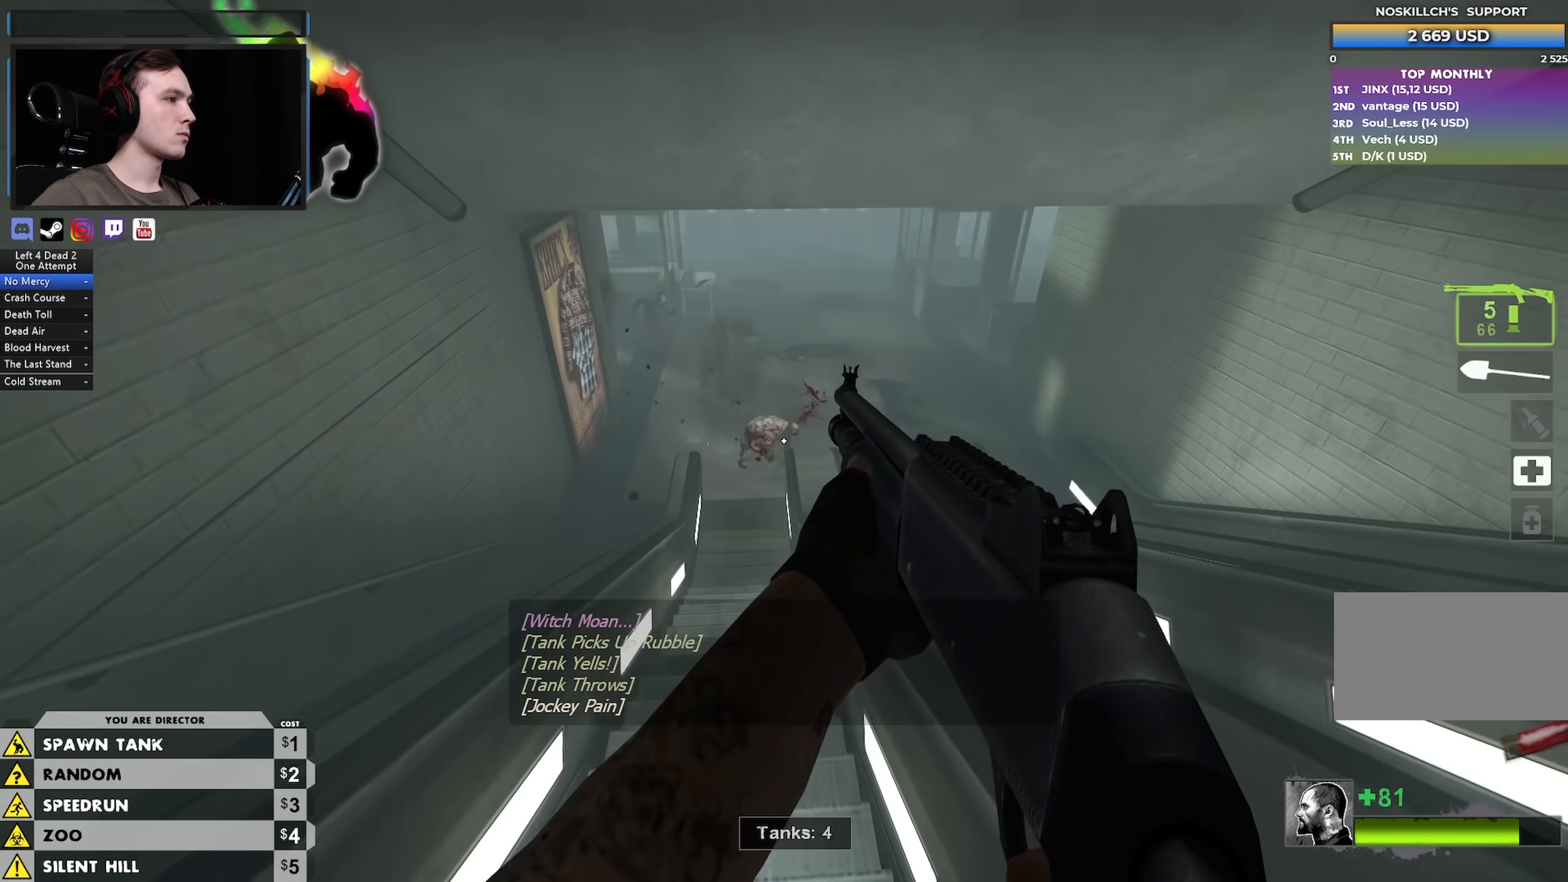
{"keys": [], "mouse": ["left"], "events": [[34, "mouse_left", "down"], [217, "mouse_left", "up"], [367, "mouse_left", "down"], [367, "s", "down"], [450, "s", "up"]]}
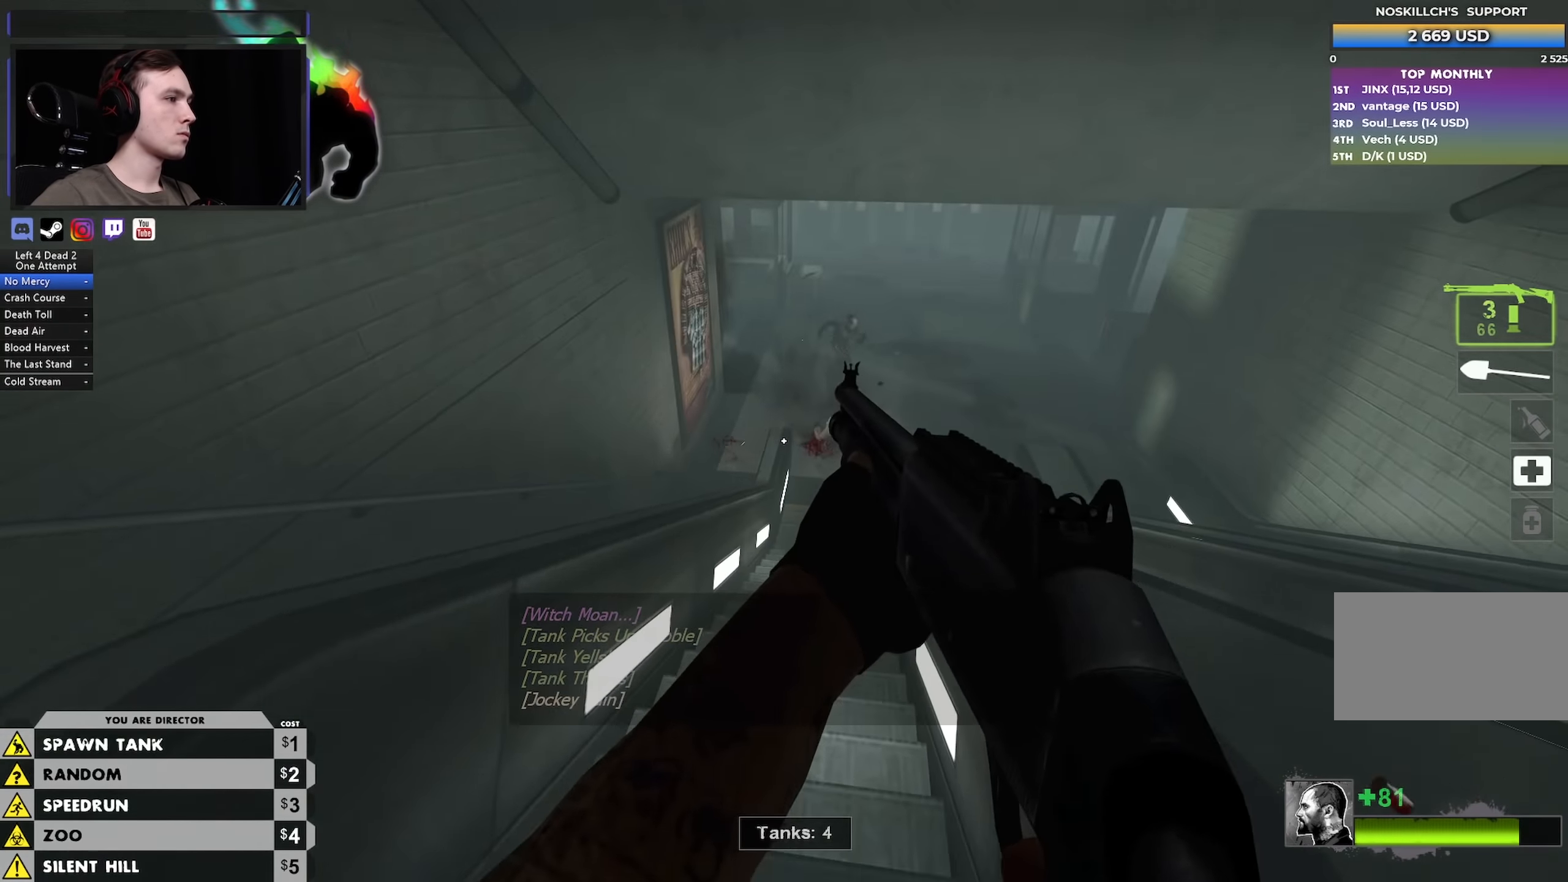
{"keys": ["a", "s"], "mouse": [], "events": [[50, "mouse_left", "up"], [134, "mouse_left", "down"], [300, "s", "down"], [334, "mouse_left", "up"], [467, "a", "down"]]}
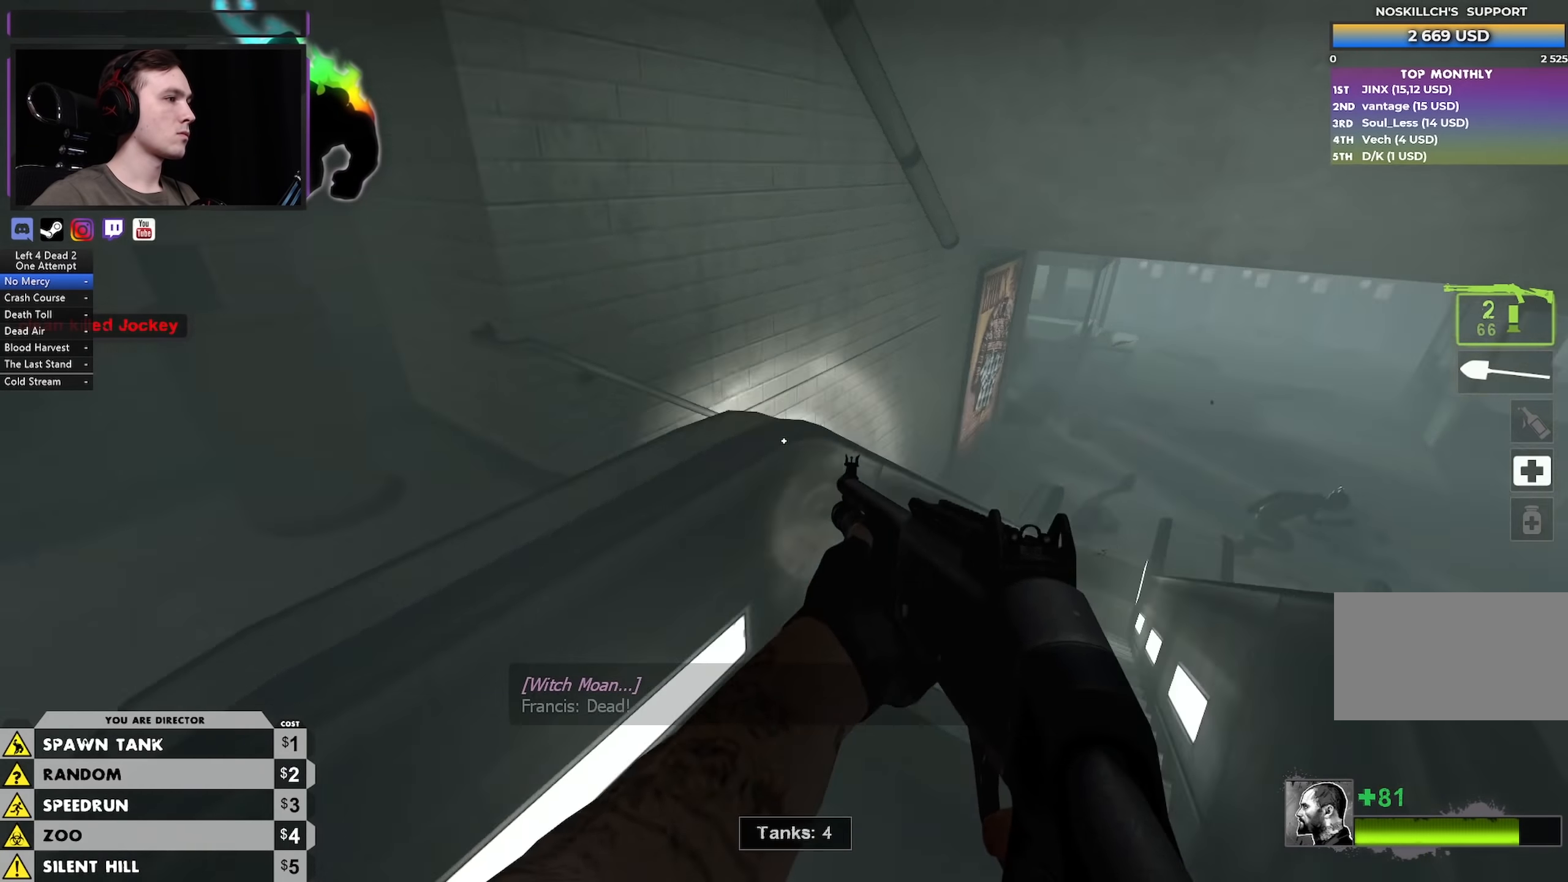
{"keys": ["a", "w"], "mouse": [], "events": [[67, "r", "down"], [67, "s", "up"], [117, "a", "up"], [167, "r", "up"], [167, "w", "down"], [434, "a", "down"]]}
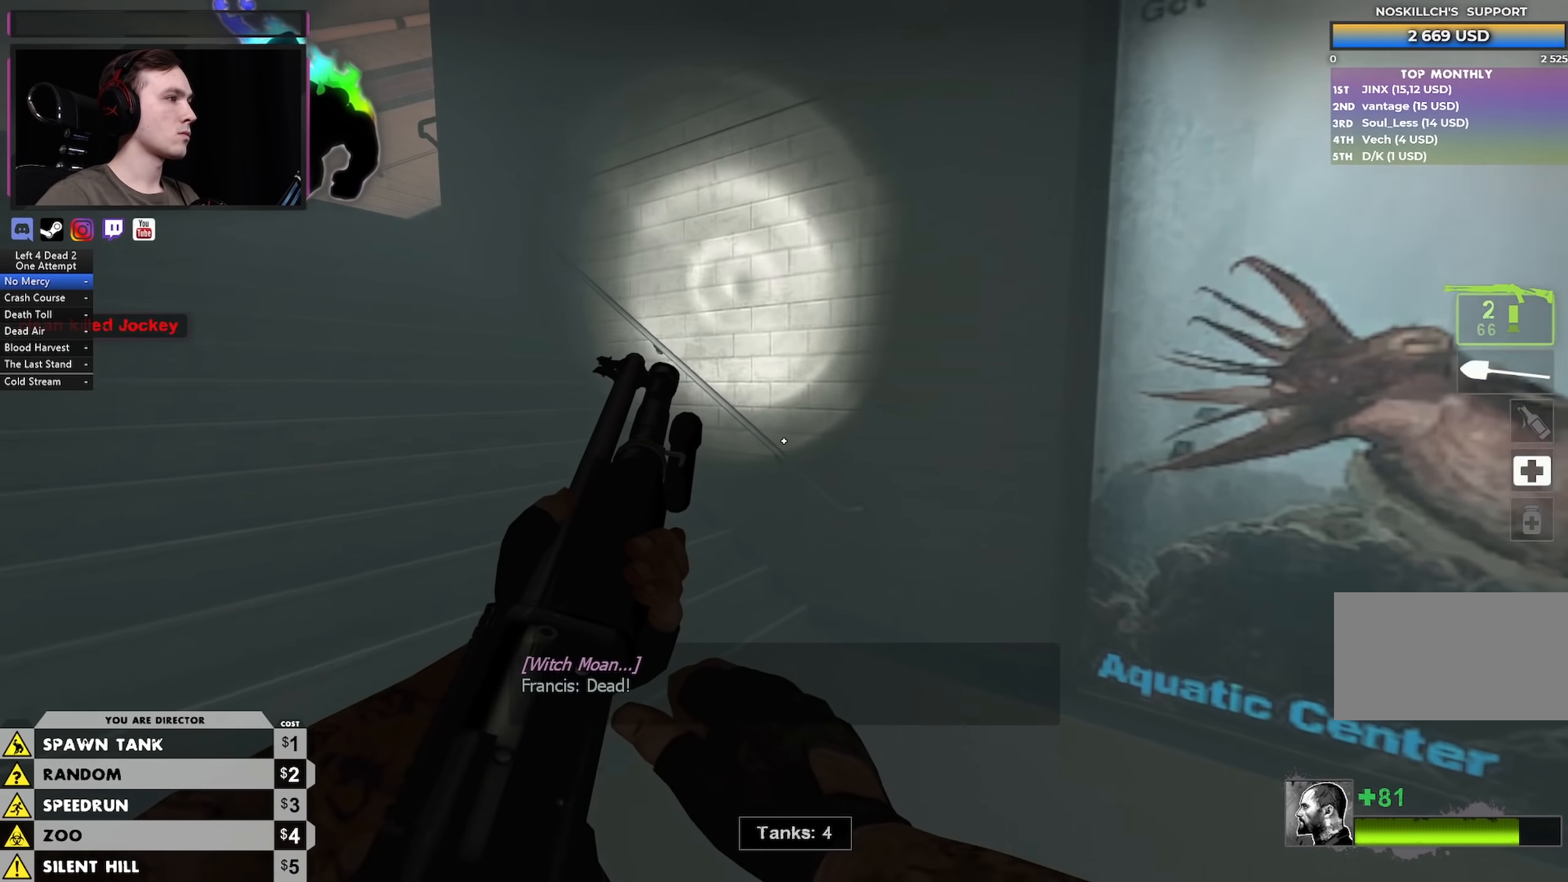
{"keys": ["s"], "mouse": [], "events": [[317, "w", "up"], [417, "s", "down"], [467, "a", "up"]]}
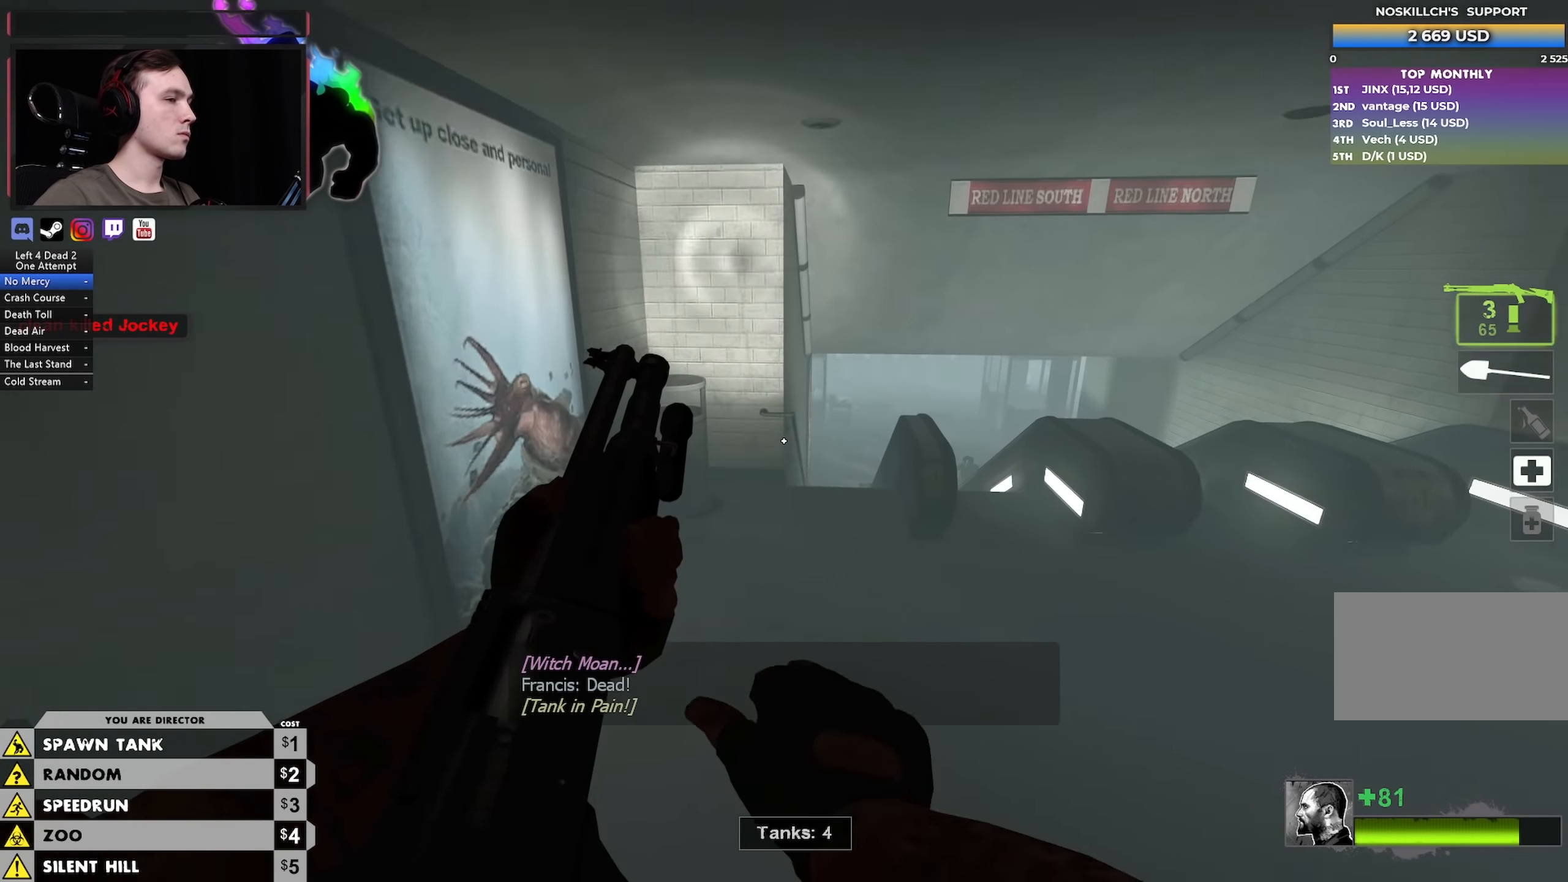
{"keys": ["a"], "mouse": [], "events": [[284, "a", "down"], [417, "s", "up"]]}
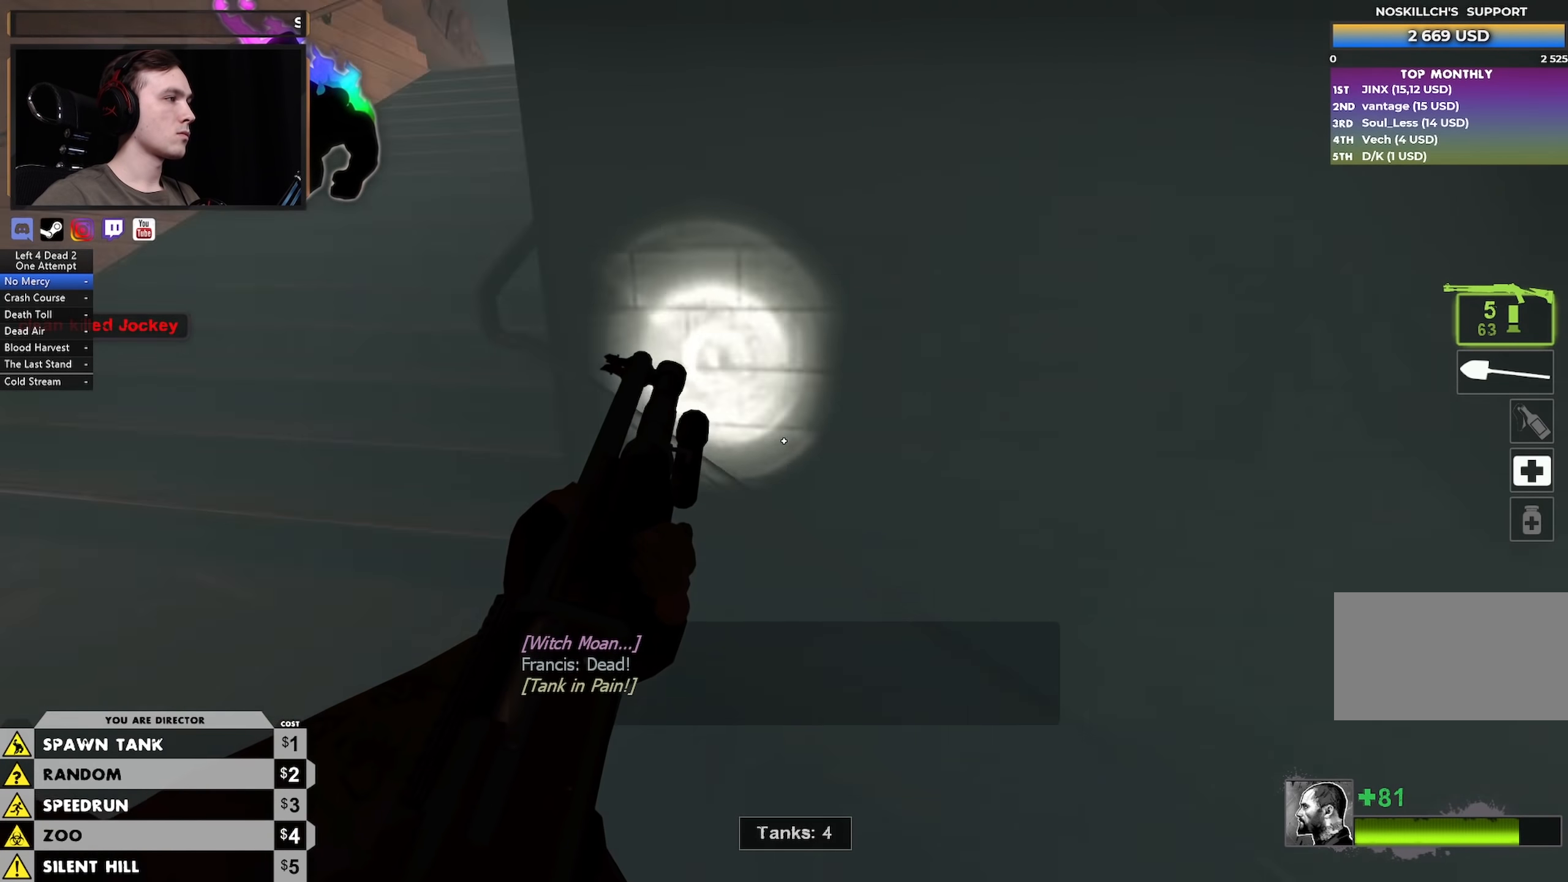
{"keys": ["w"], "mouse": [], "events": [[17, "w", "down"], [300, "a", "up"], [434, "d", "down"], [484, "d", "up"]]}
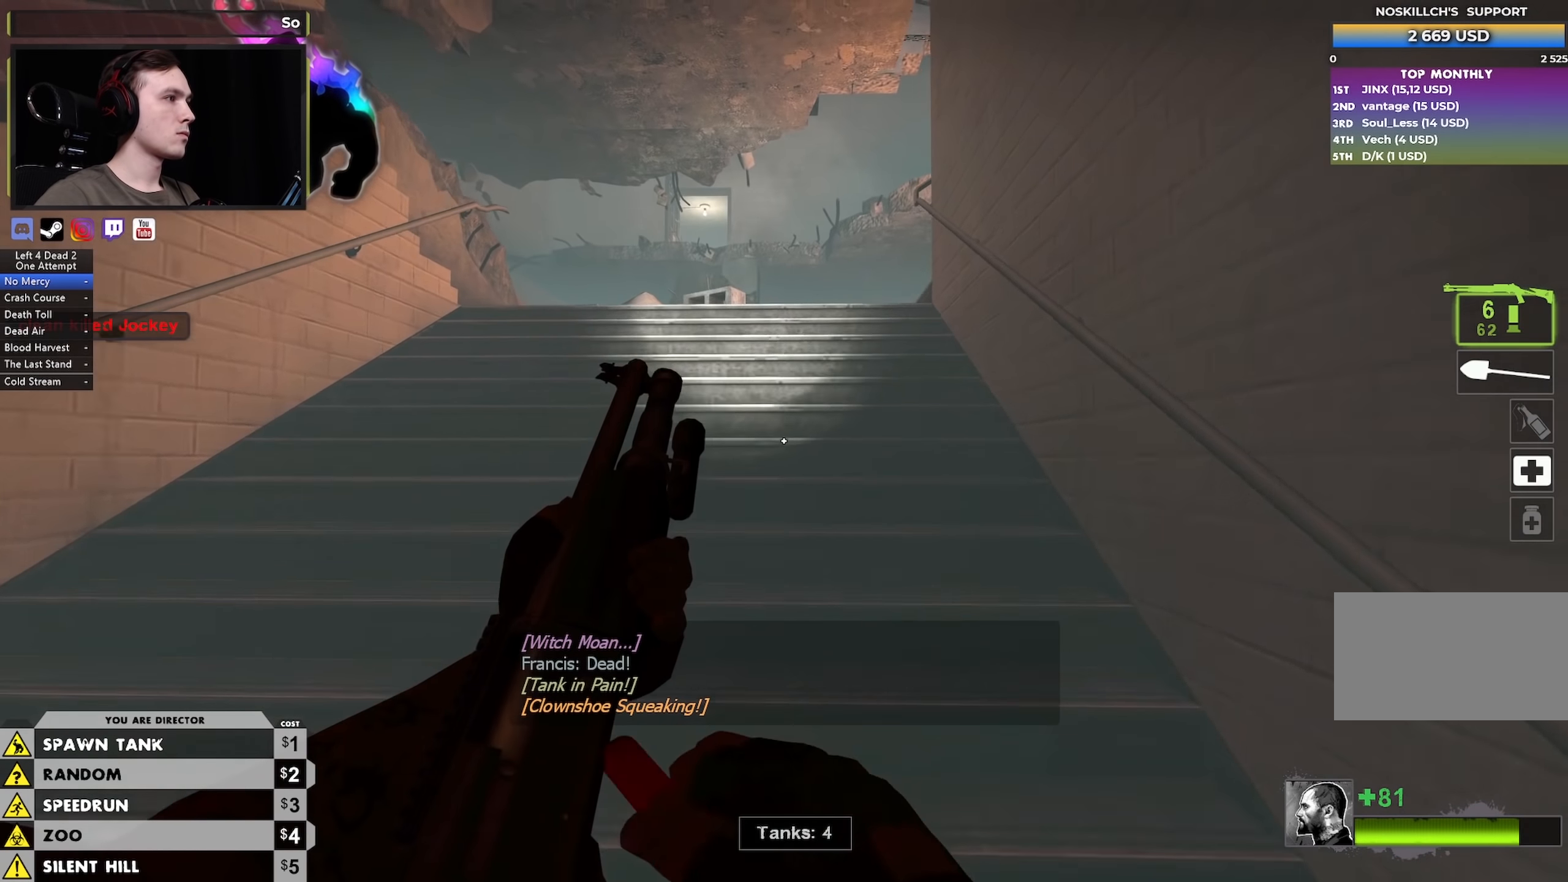
{"keys": ["w"], "mouse": [], "events": []}
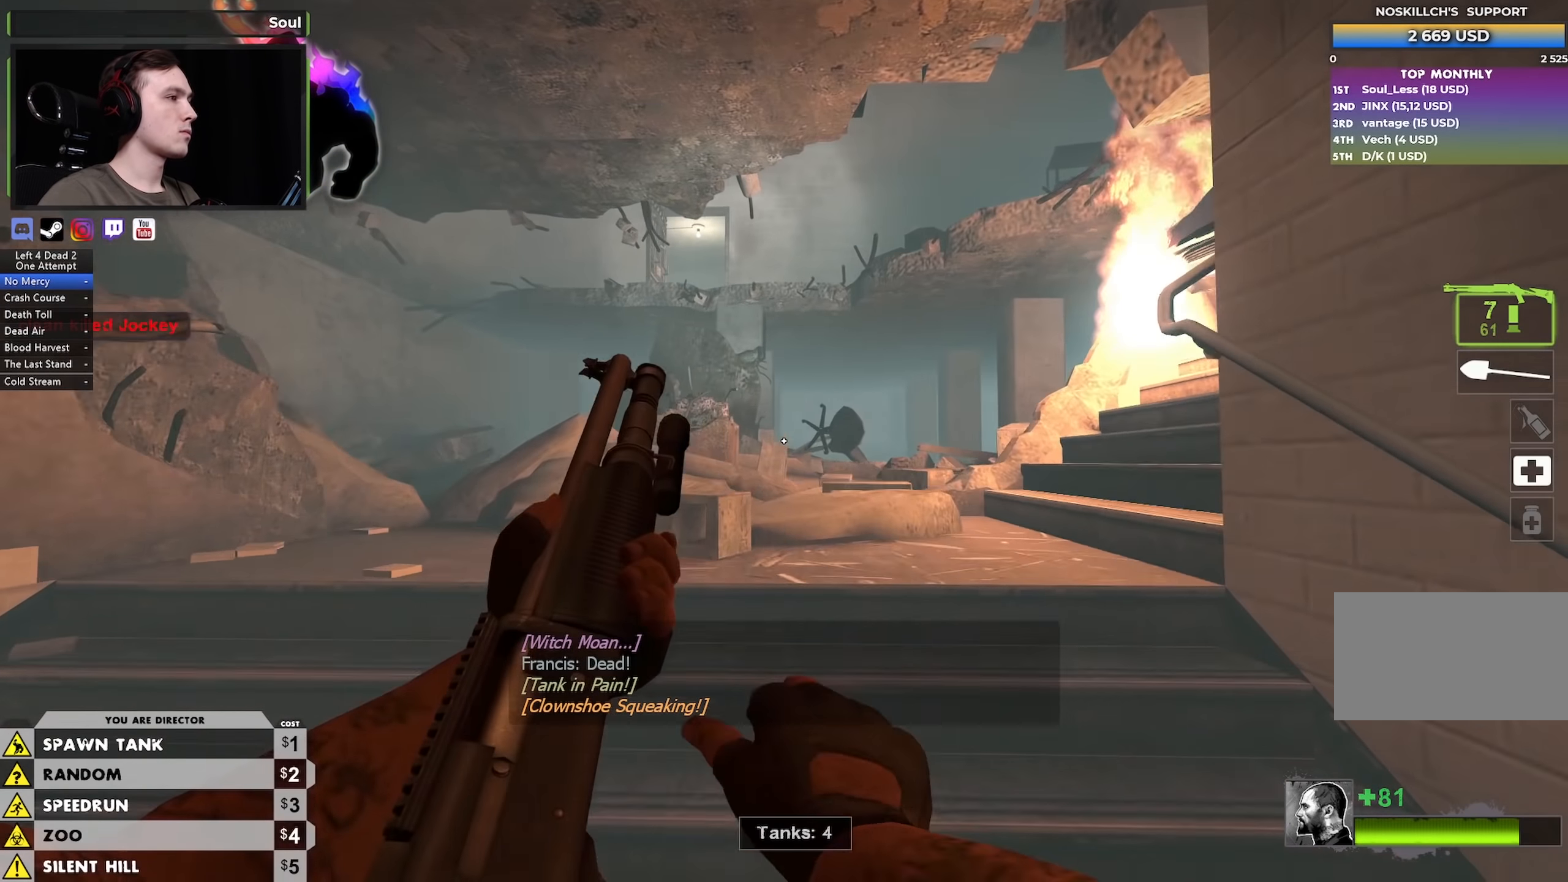
{"keys": ["w"], "mouse": [], "events": []}
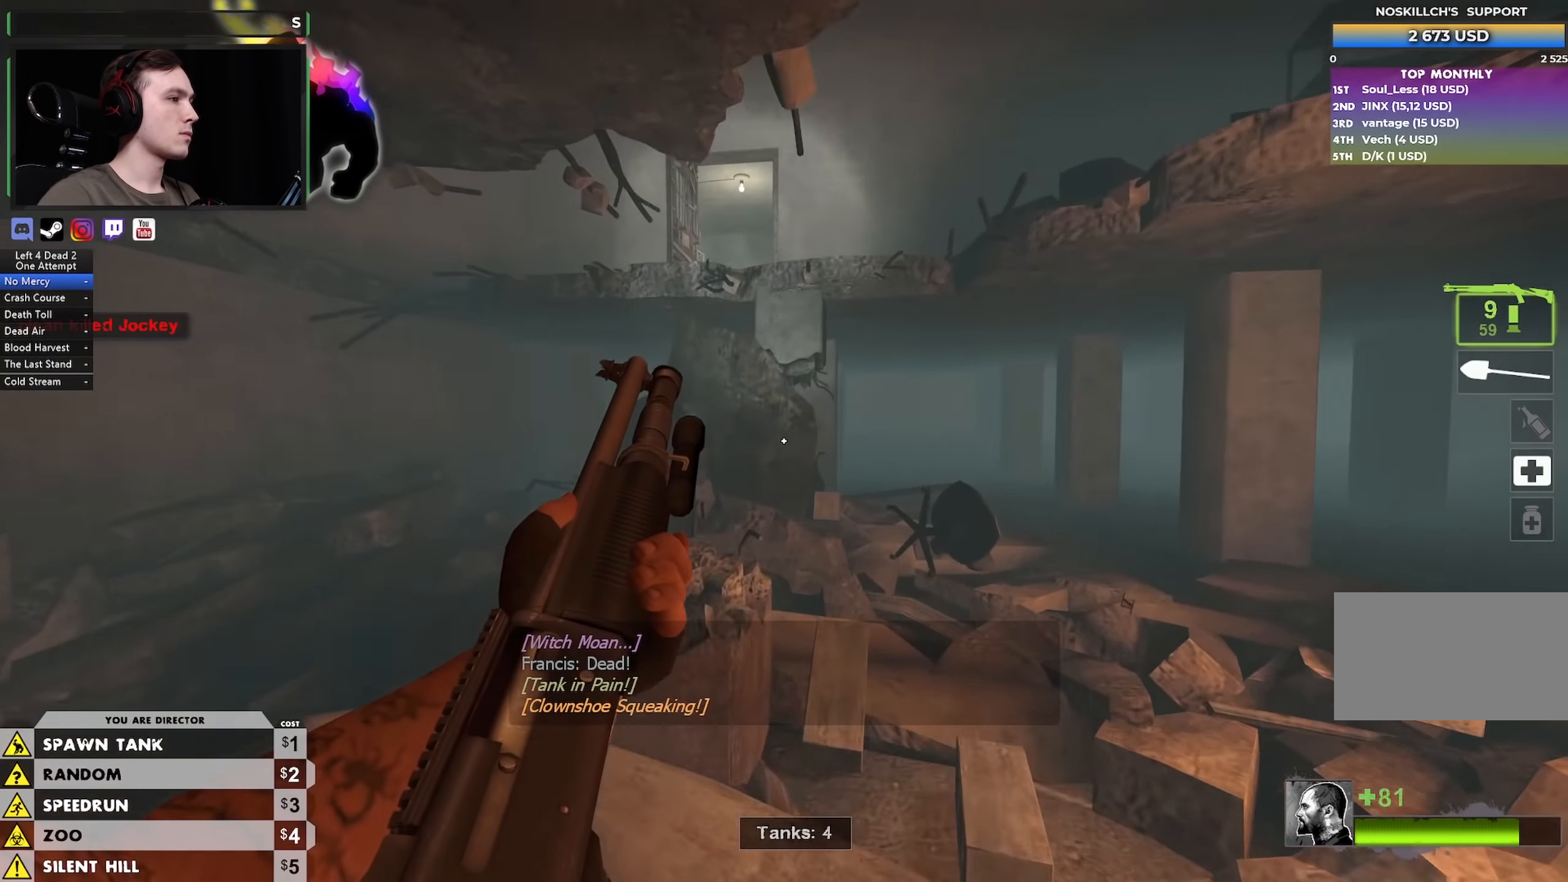
{"keys": ["w"], "mouse": [], "events": []}
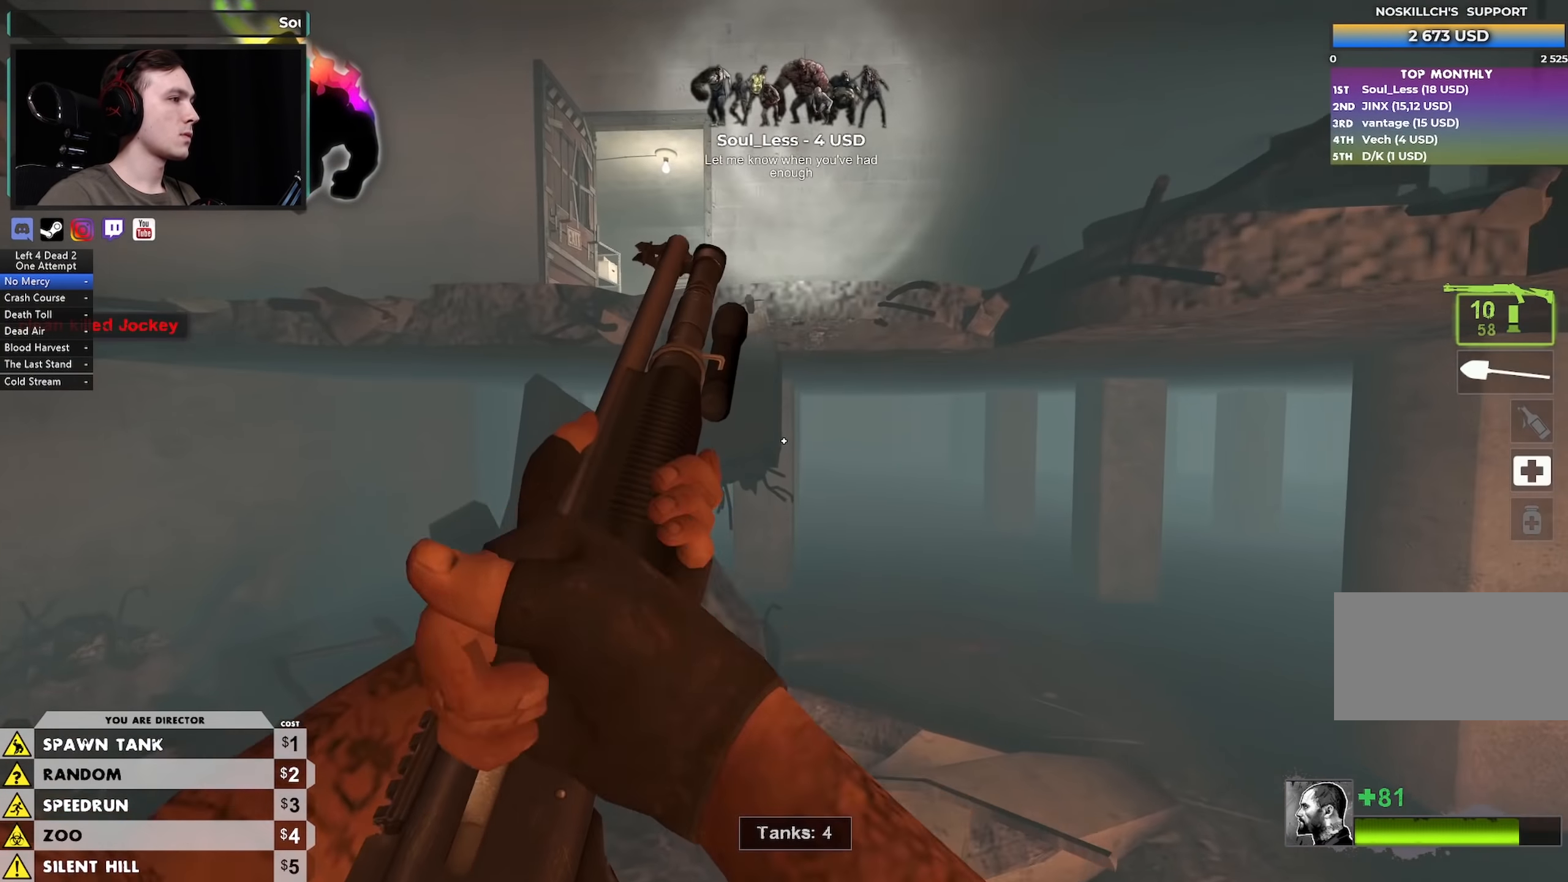
{"keys": ["a"], "mouse": [], "events": [[34, "d", "down"], [34, "space", "down"], [84, "ctrl", "down"], [84, "w", "up"], [134, "a", "down"], [184, "d", "up"], [184, "space", "up"], [500, "ctrl", "up"]]}
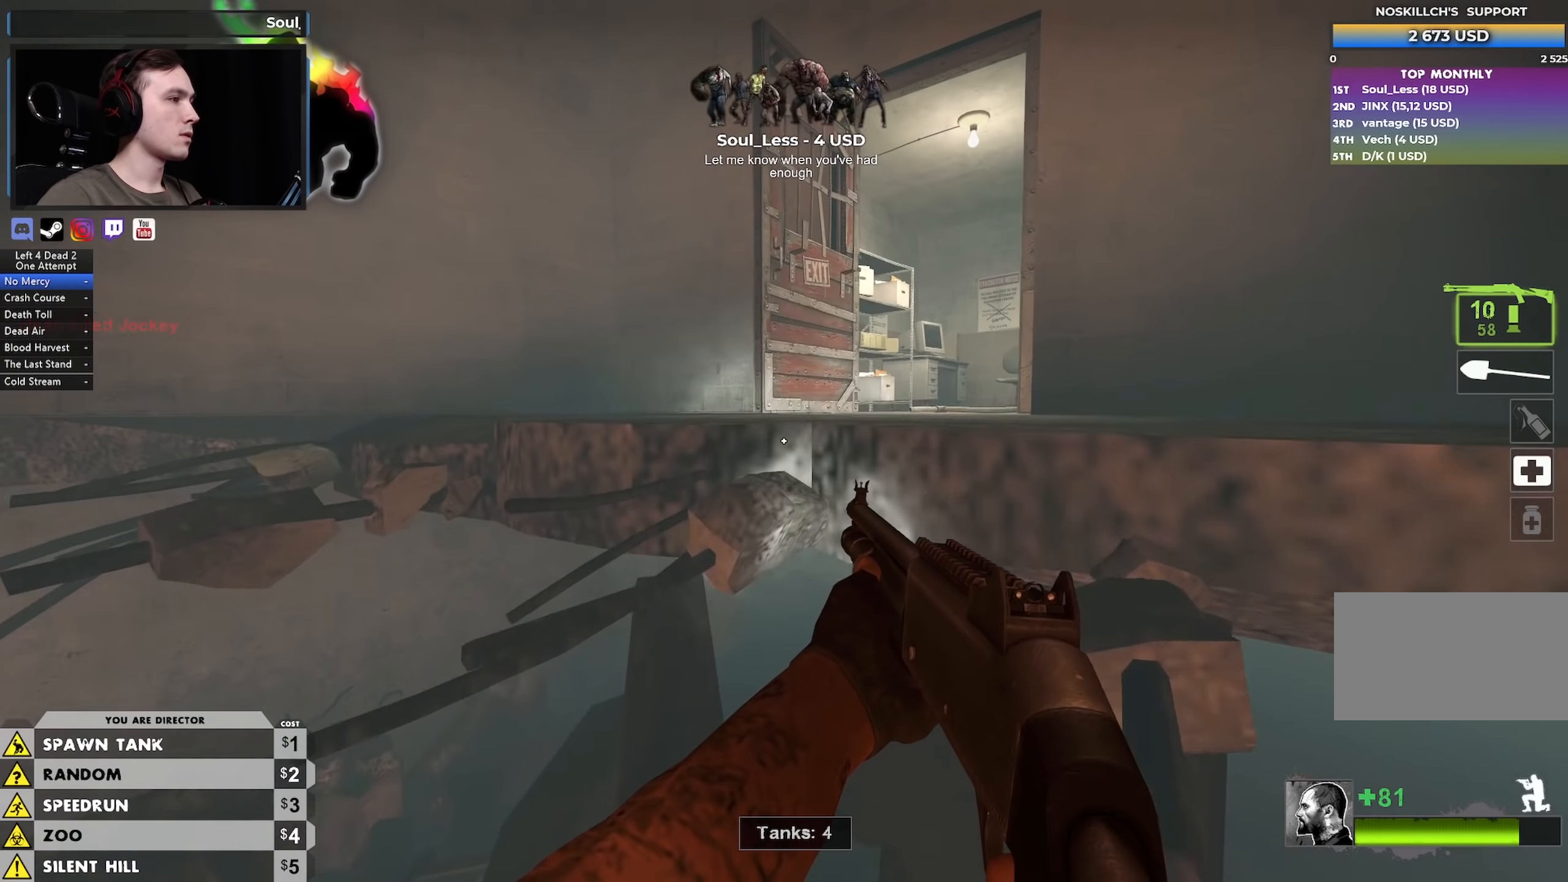
{"keys": ["w"], "mouse": [], "events": [[50, "a", "up"], [50, "w", "down"], [284, "space", "down"], [334, "d", "down"], [334, "w", "up"], [417, "d", "up"], [417, "space", "up"], [467, "w", "down"]]}
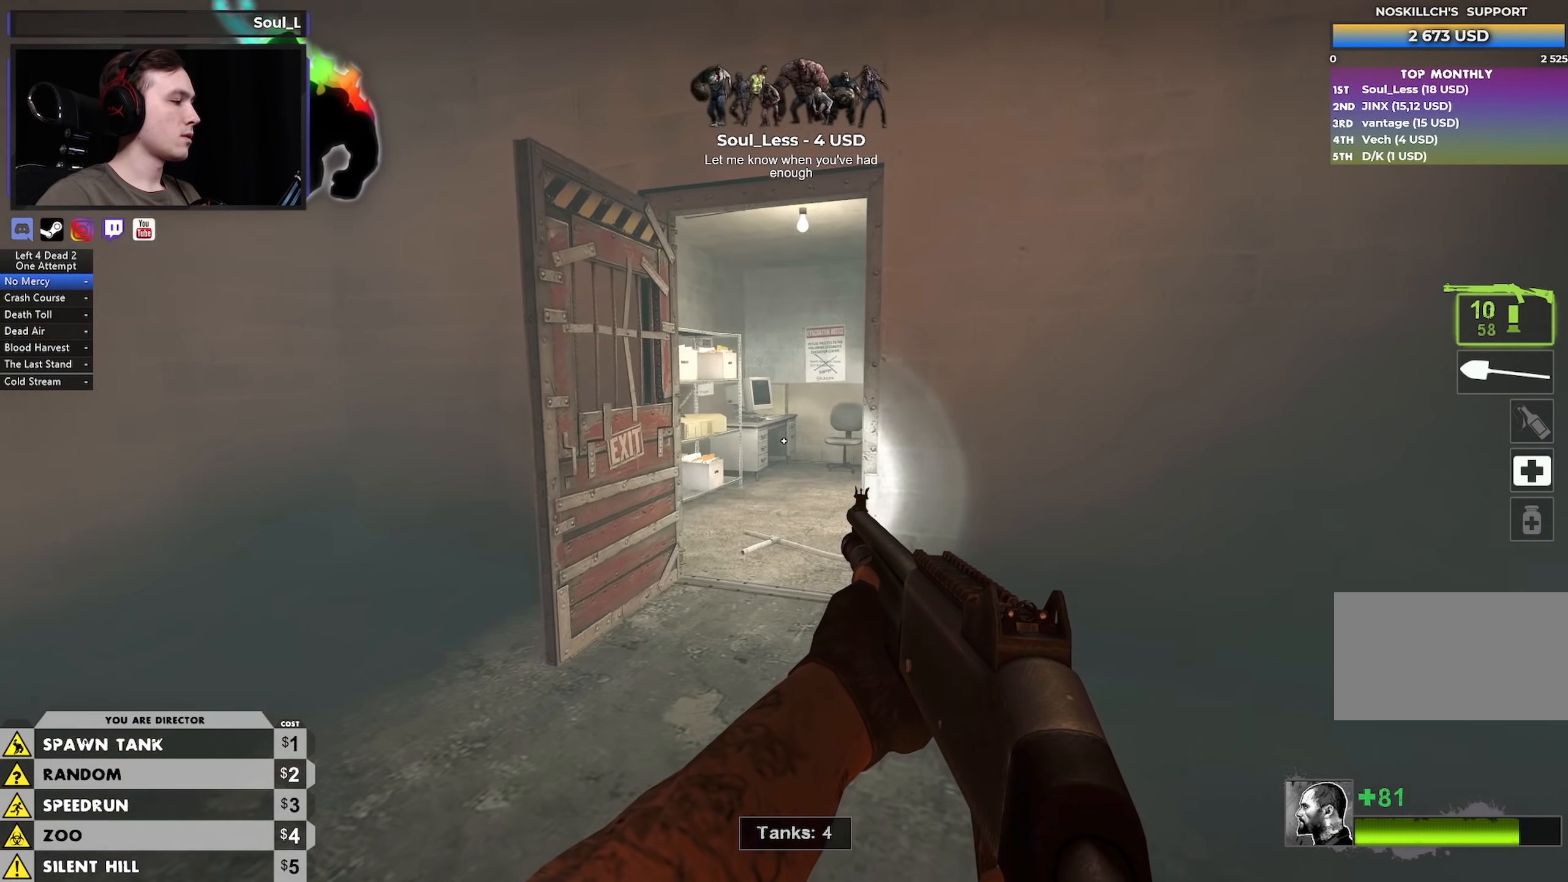
{"keys": ["w"], "mouse": [], "events": []}
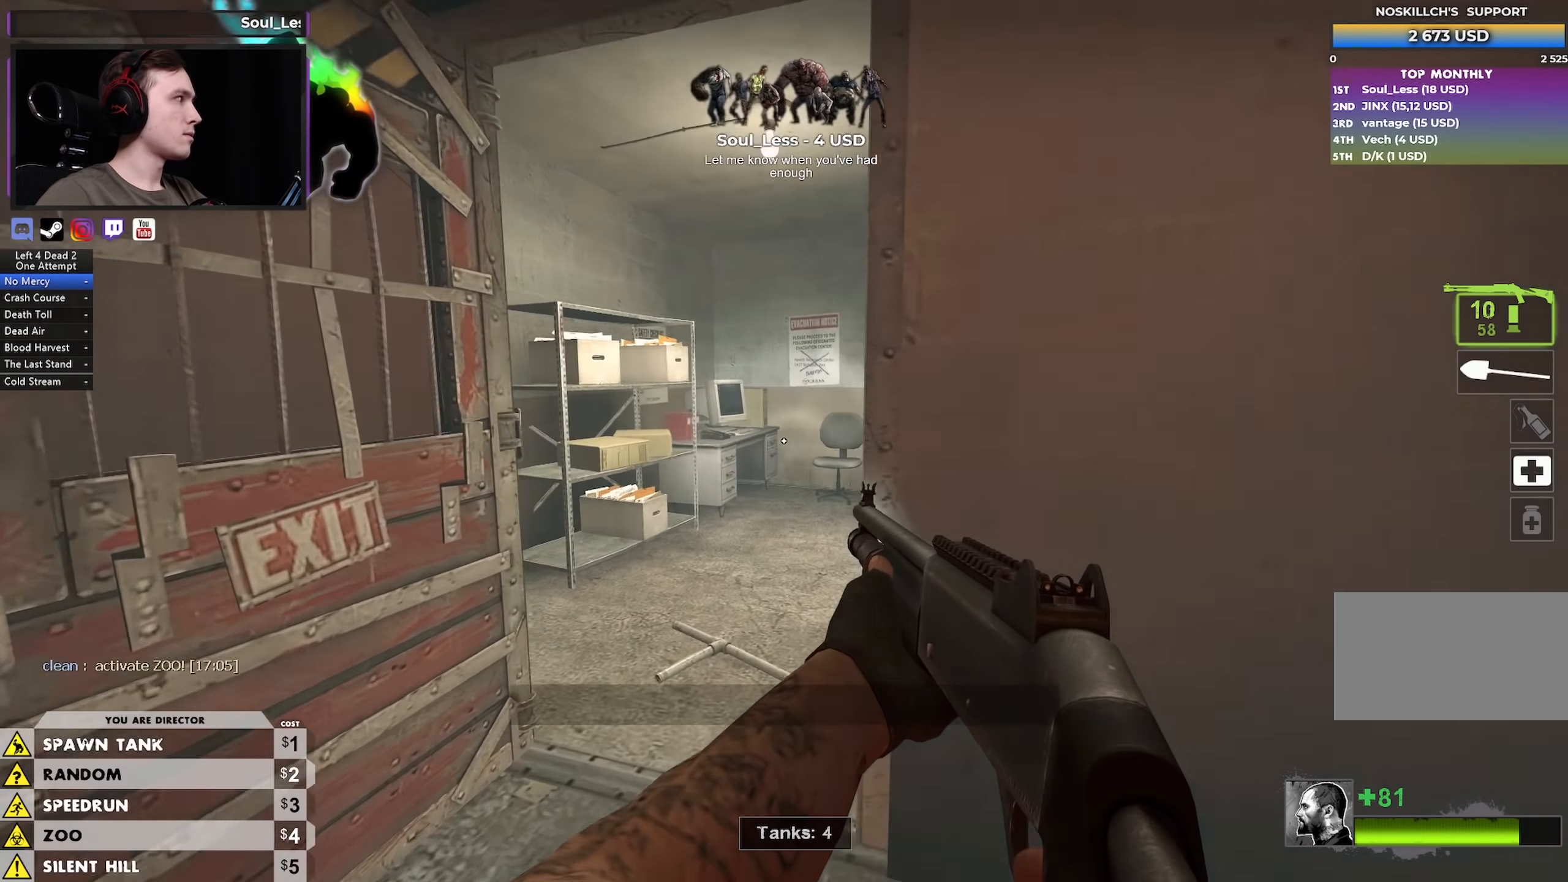
{"keys": ["w"], "mouse": [], "events": [[400, "a", "down"], [500, "a", "up"]]}
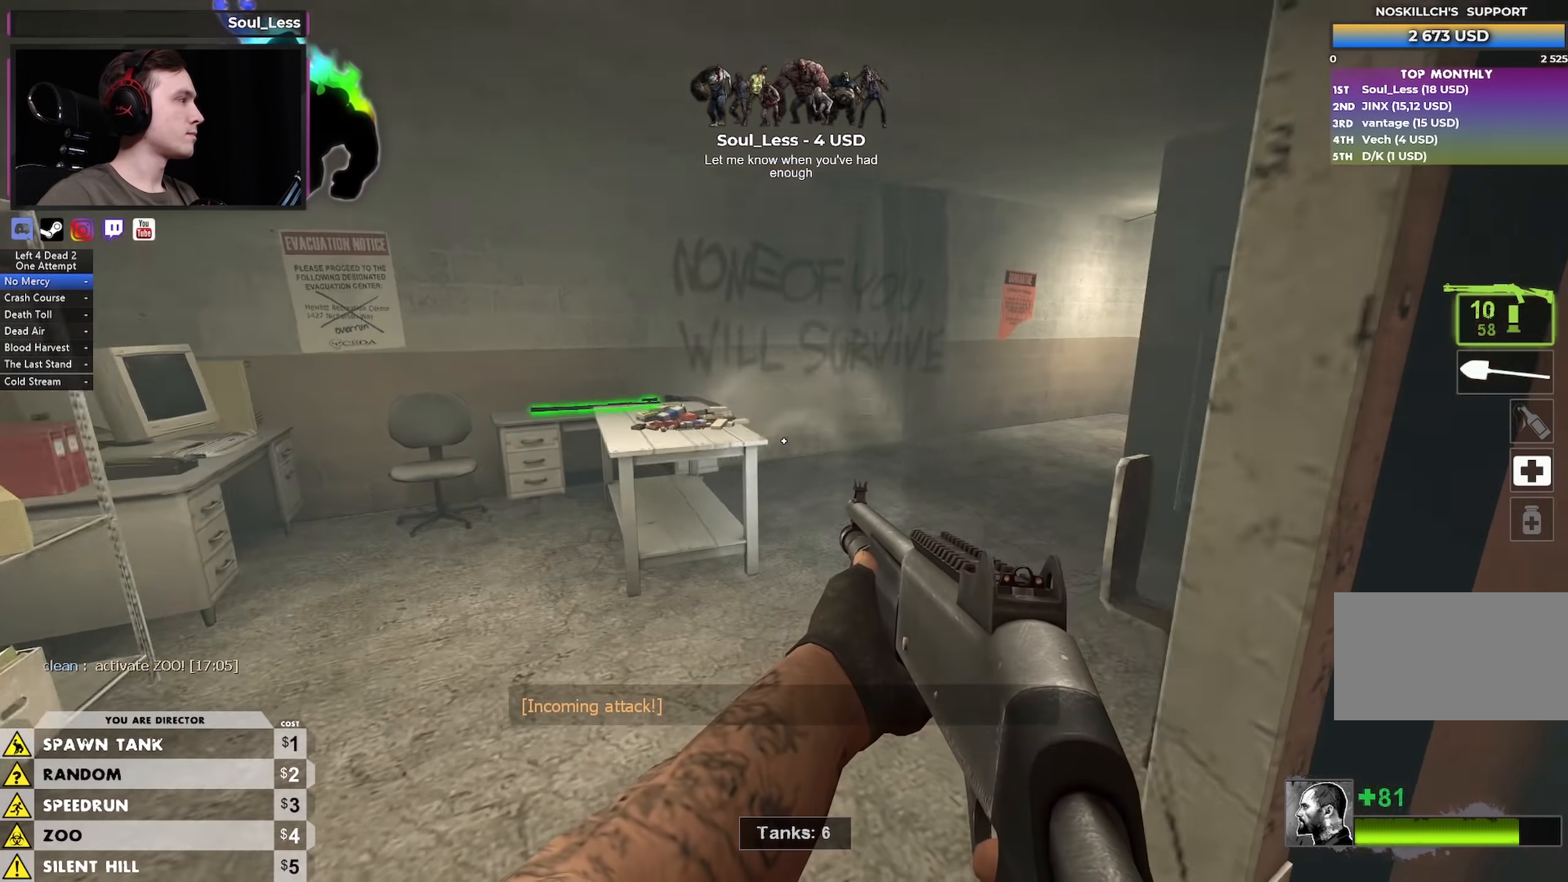
{"keys": ["e"], "mouse": [], "events": [[334, "w", "up"], [467, "e", "down"]]}
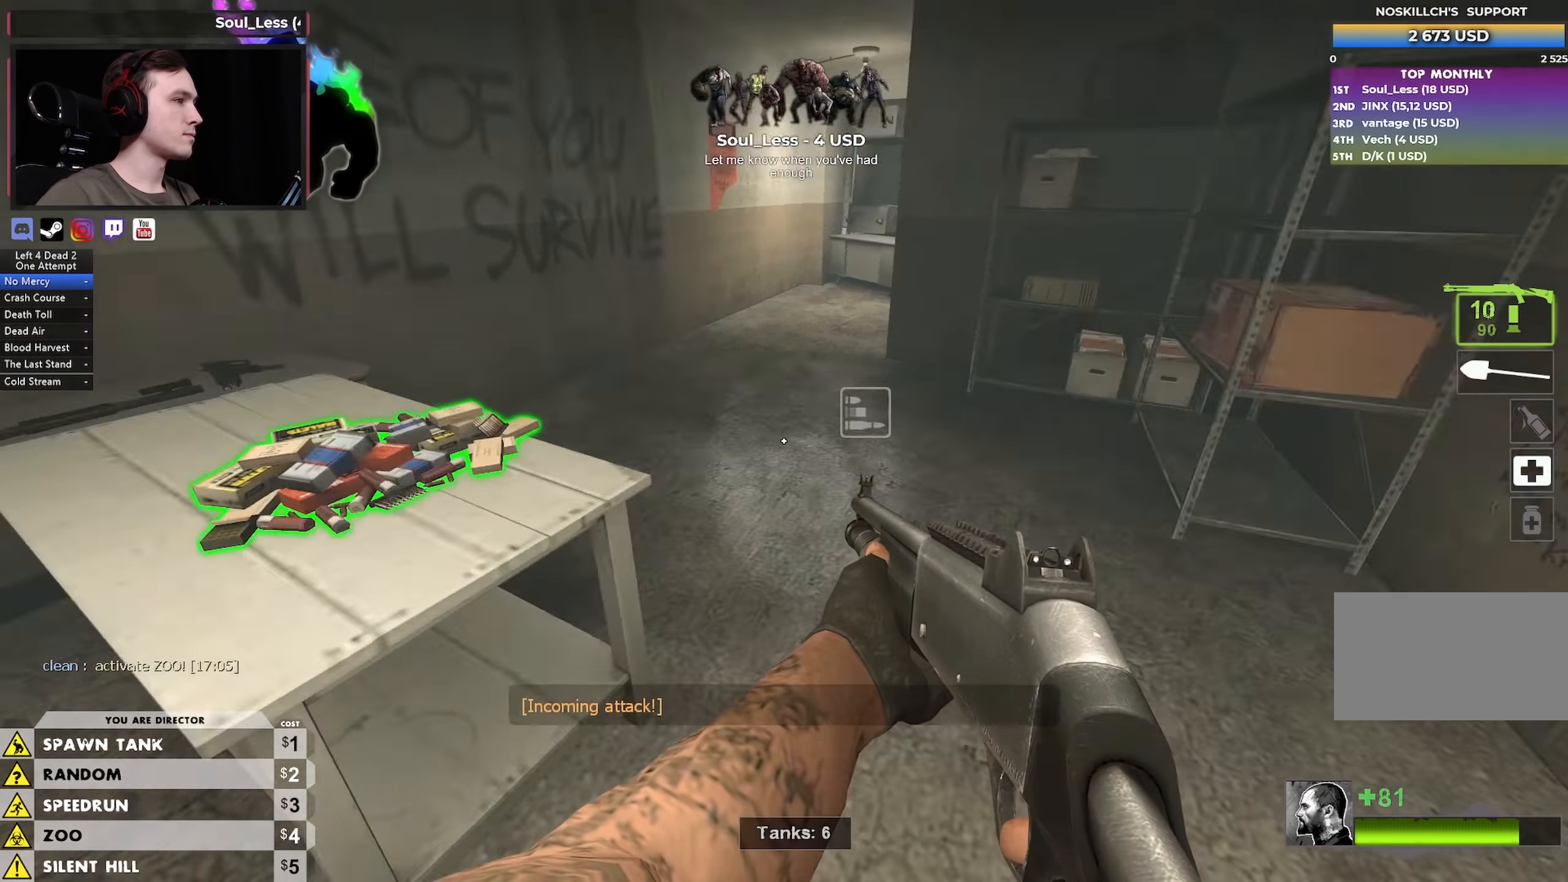
{"keys": ["e", "s"], "mouse": [], "events": [[17, "e", "up"], [67, "d", "down"], [200, "w", "down"], [350, "d", "up"], [384, "w", "up"], [484, "e", "down"], [484, "s", "down"]]}
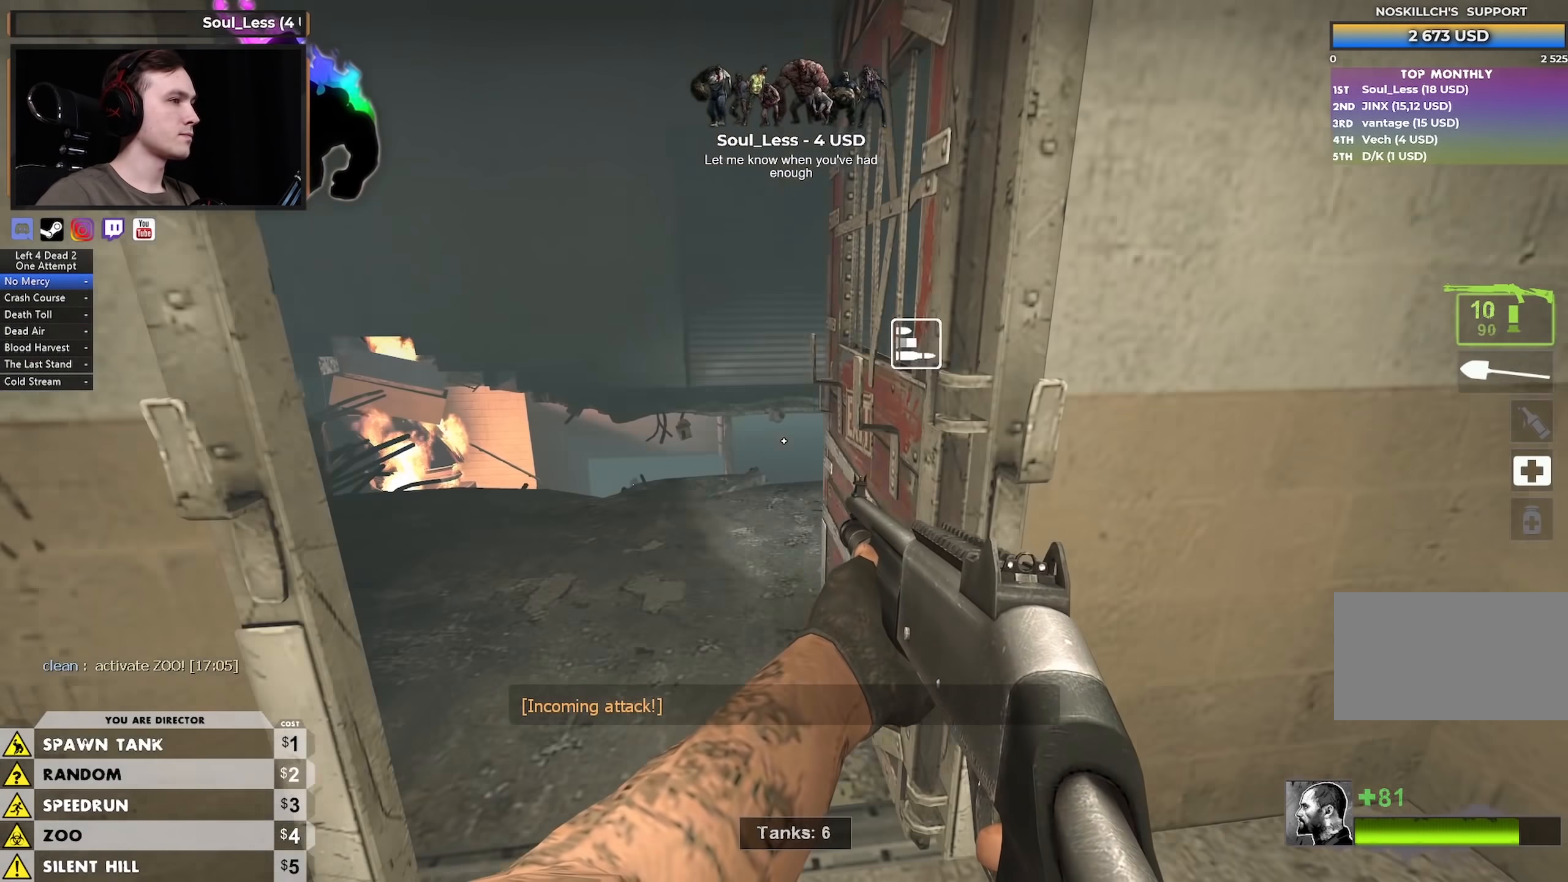
{"keys": ["a", "ctrl"], "mouse": [], "events": [[84, "e", "up"], [117, "s", "up"], [267, "w", "down"], [367, "a", "down"], [467, "ctrl", "down"], [500, "w", "up"]]}
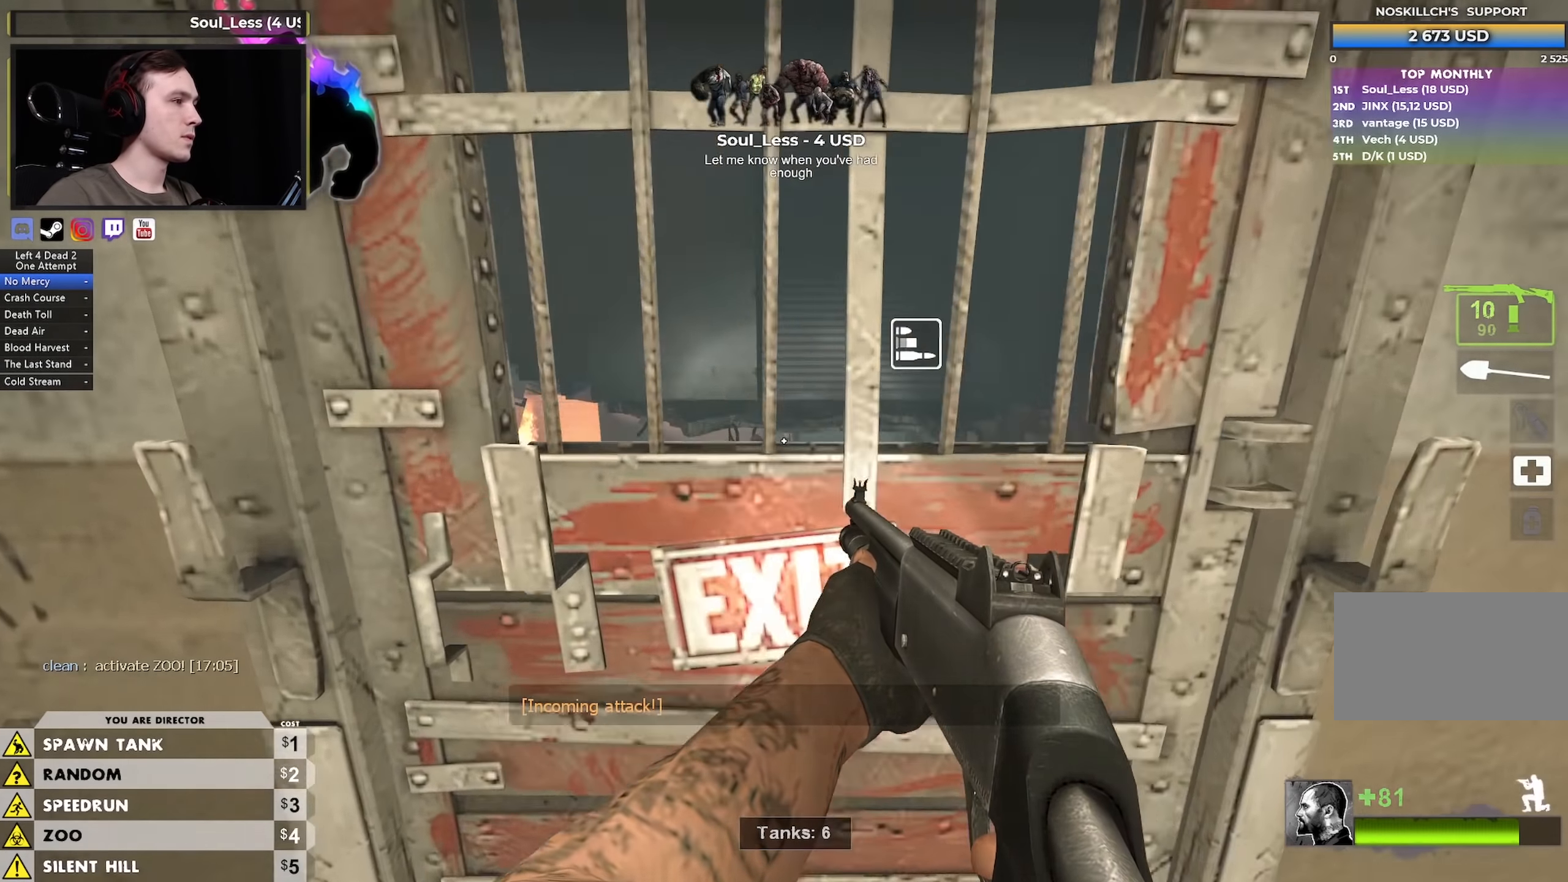
{"keys": ["ctrl", "d"], "mouse": [], "events": [[50, "w", "down"], [100, "a", "up"], [150, "d", "down"], [234, "w", "up"]]}
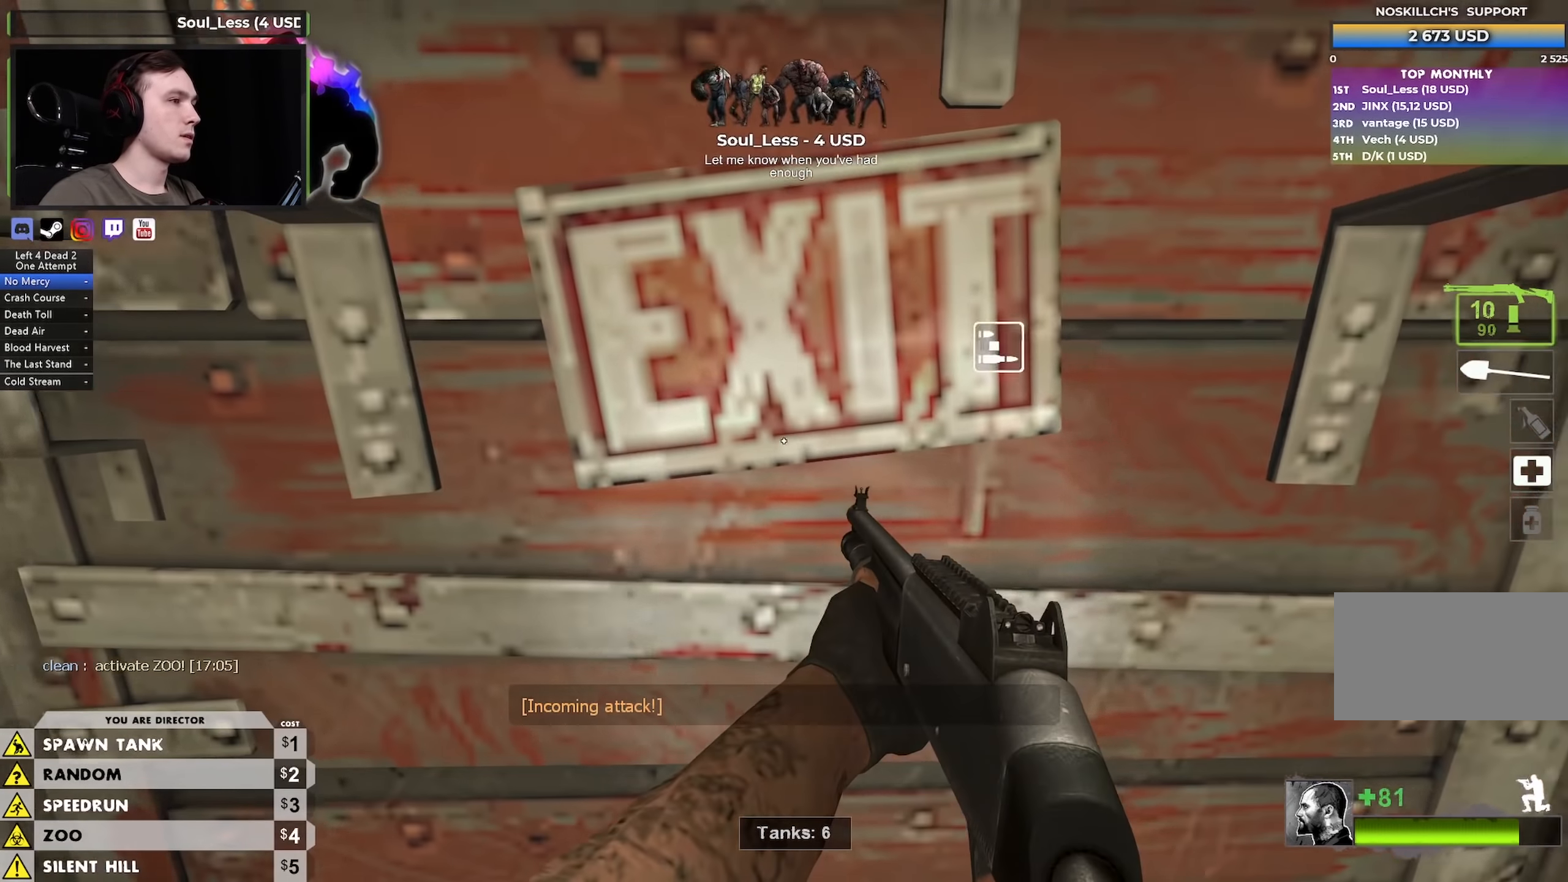
{"keys": ["ctrl"], "mouse": [], "events": [[117, "d", "up"], [167, "a", "down"], [167, "w", "down"], [400, "w", "up"], [484, "a", "up"]]}
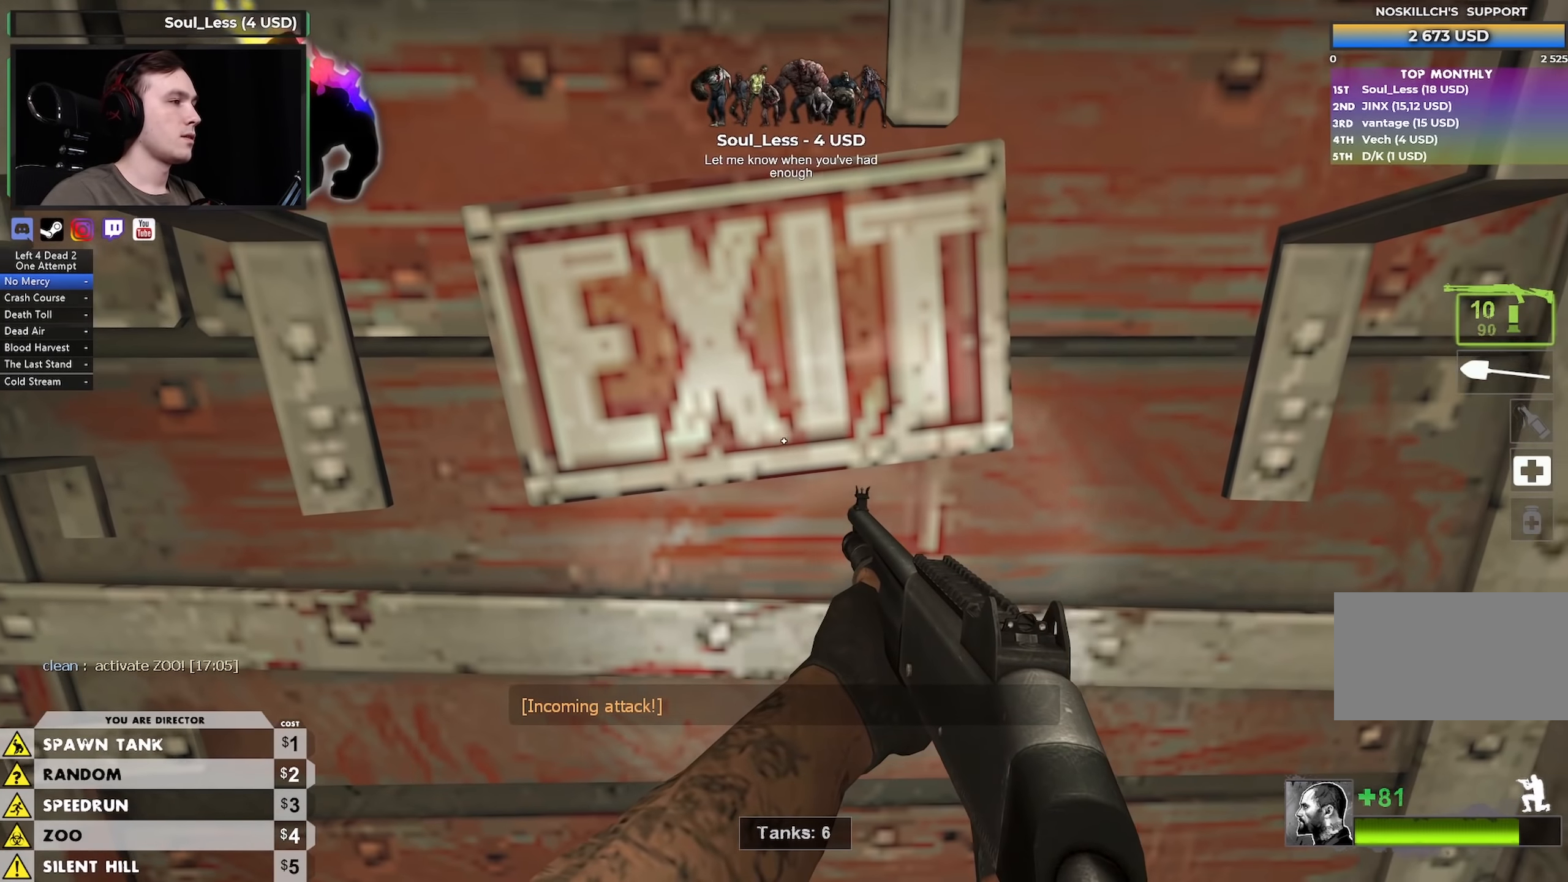
{"keys": ["ctrl"], "mouse": [], "events": []}
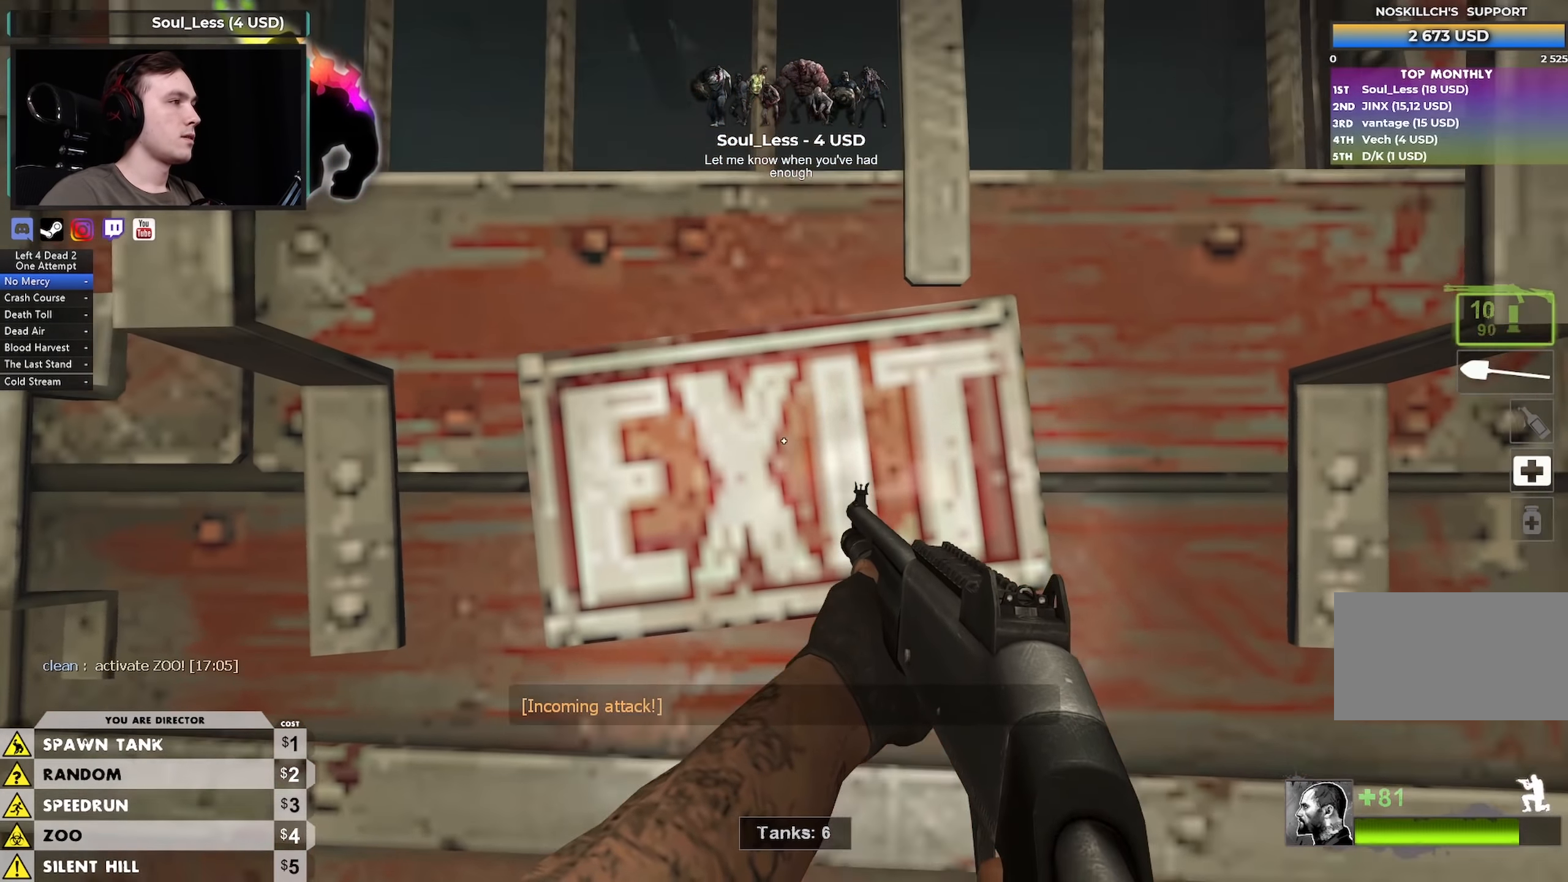
{"keys": ["ctrl"], "mouse": [], "events": []}
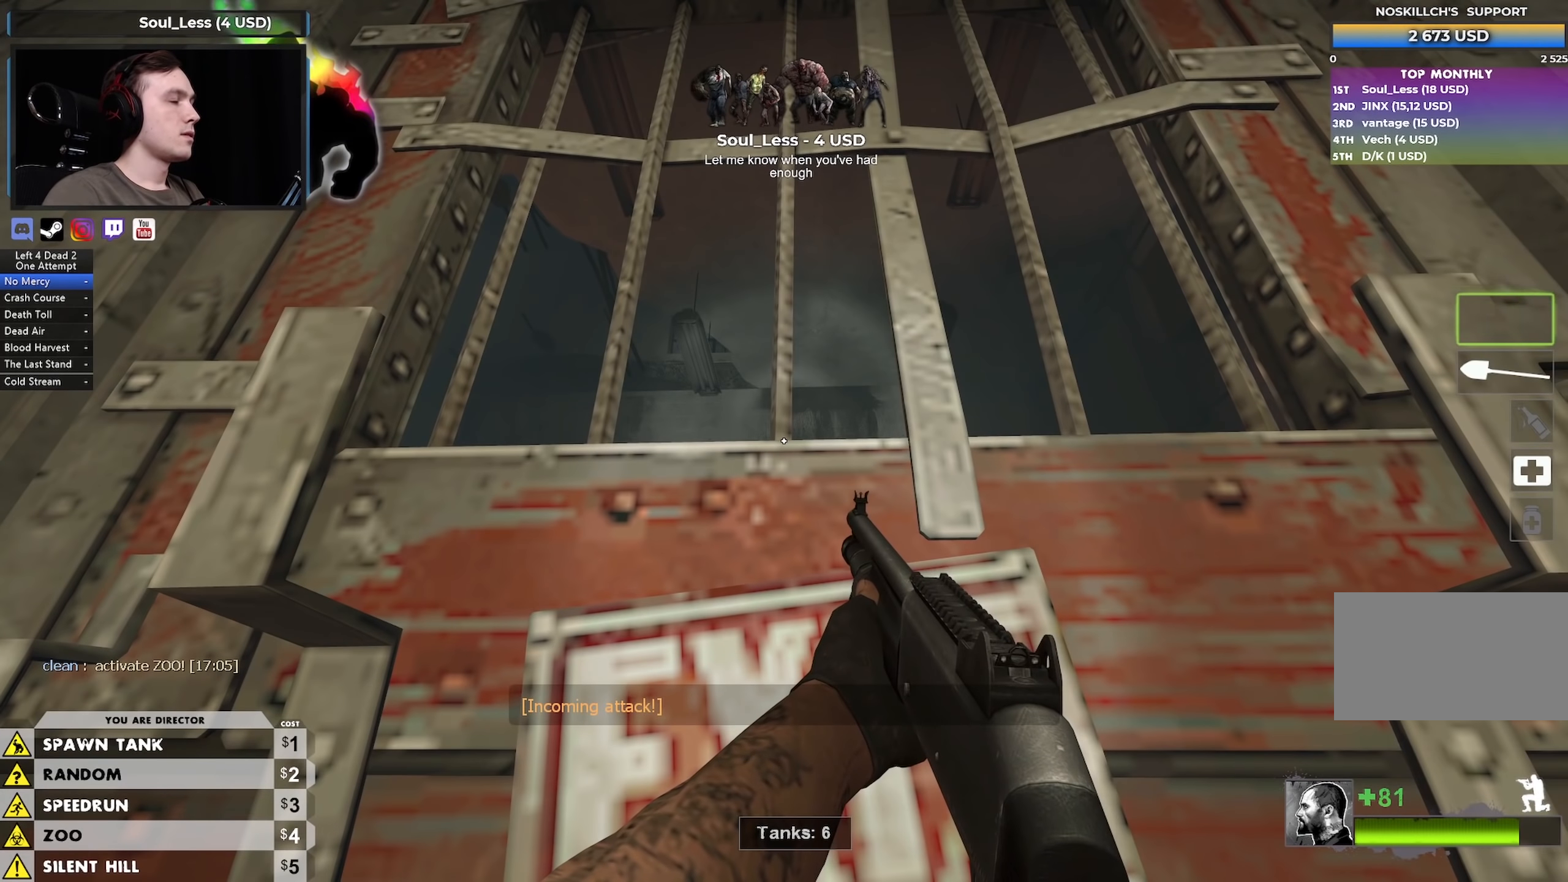
{"keys": ["ctrl"], "mouse": [], "events": [[300, "d", "down"], [384, "d", "up"]]}
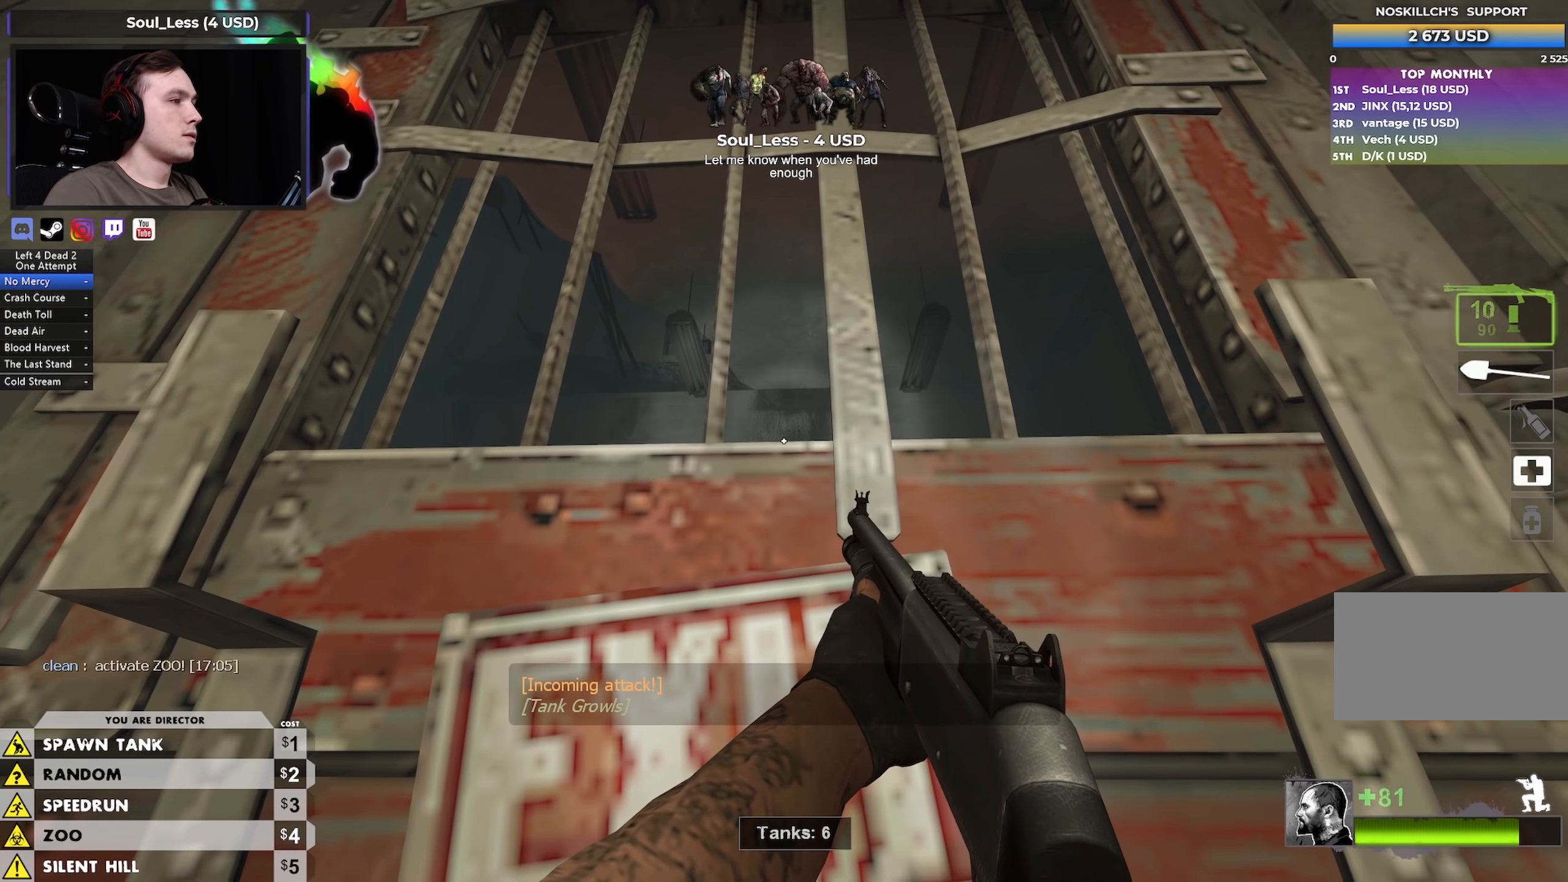
{"keys": ["ctrl"], "mouse": [], "events": []}
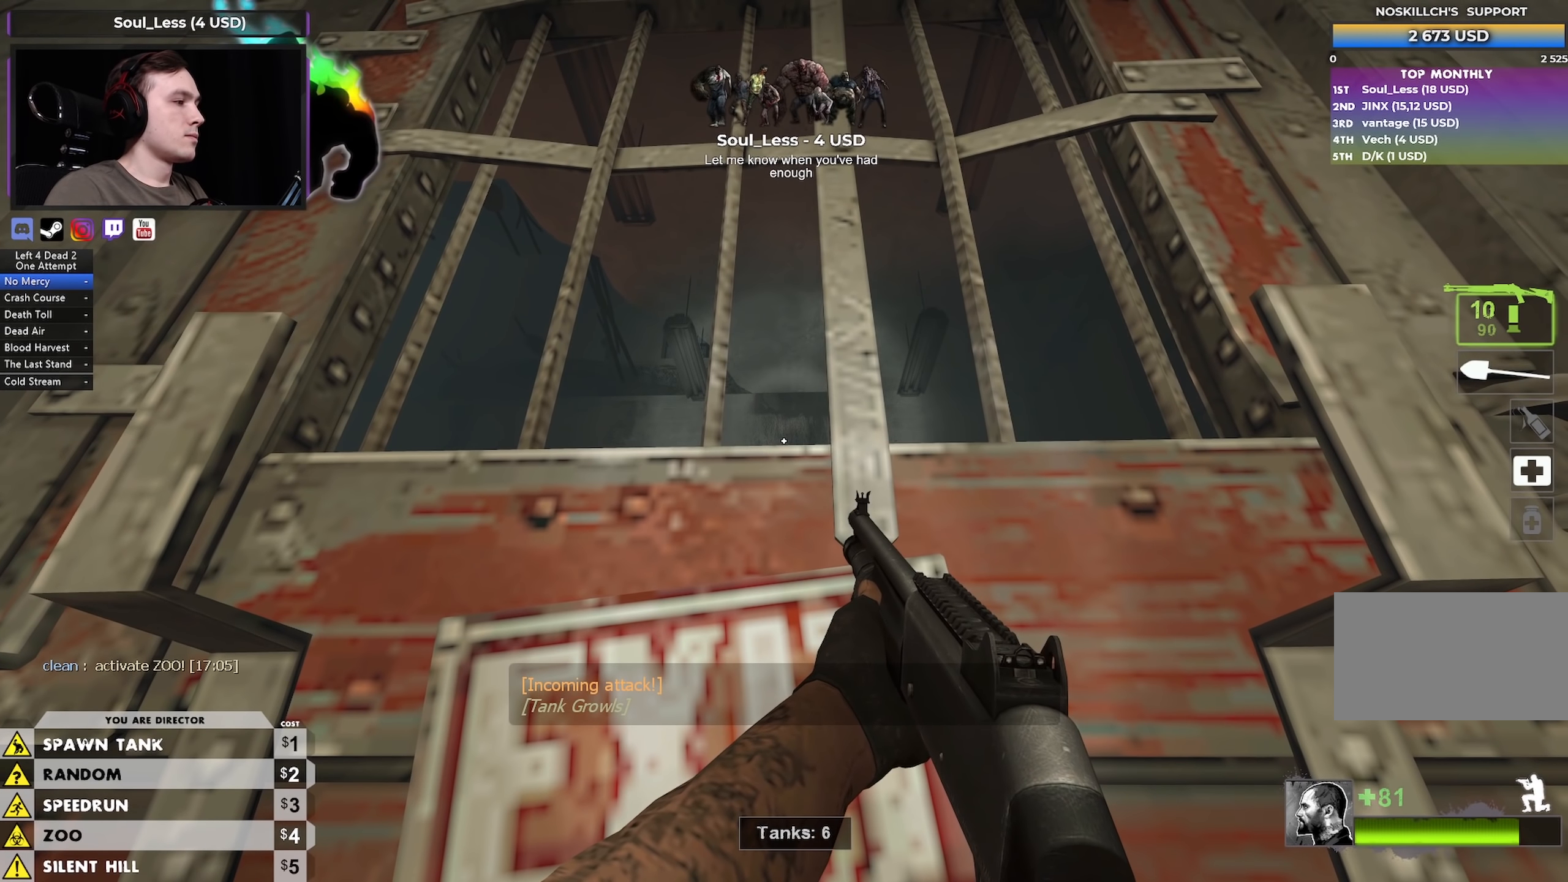
{"keys": ["ctrl"], "mouse": [], "events": []}